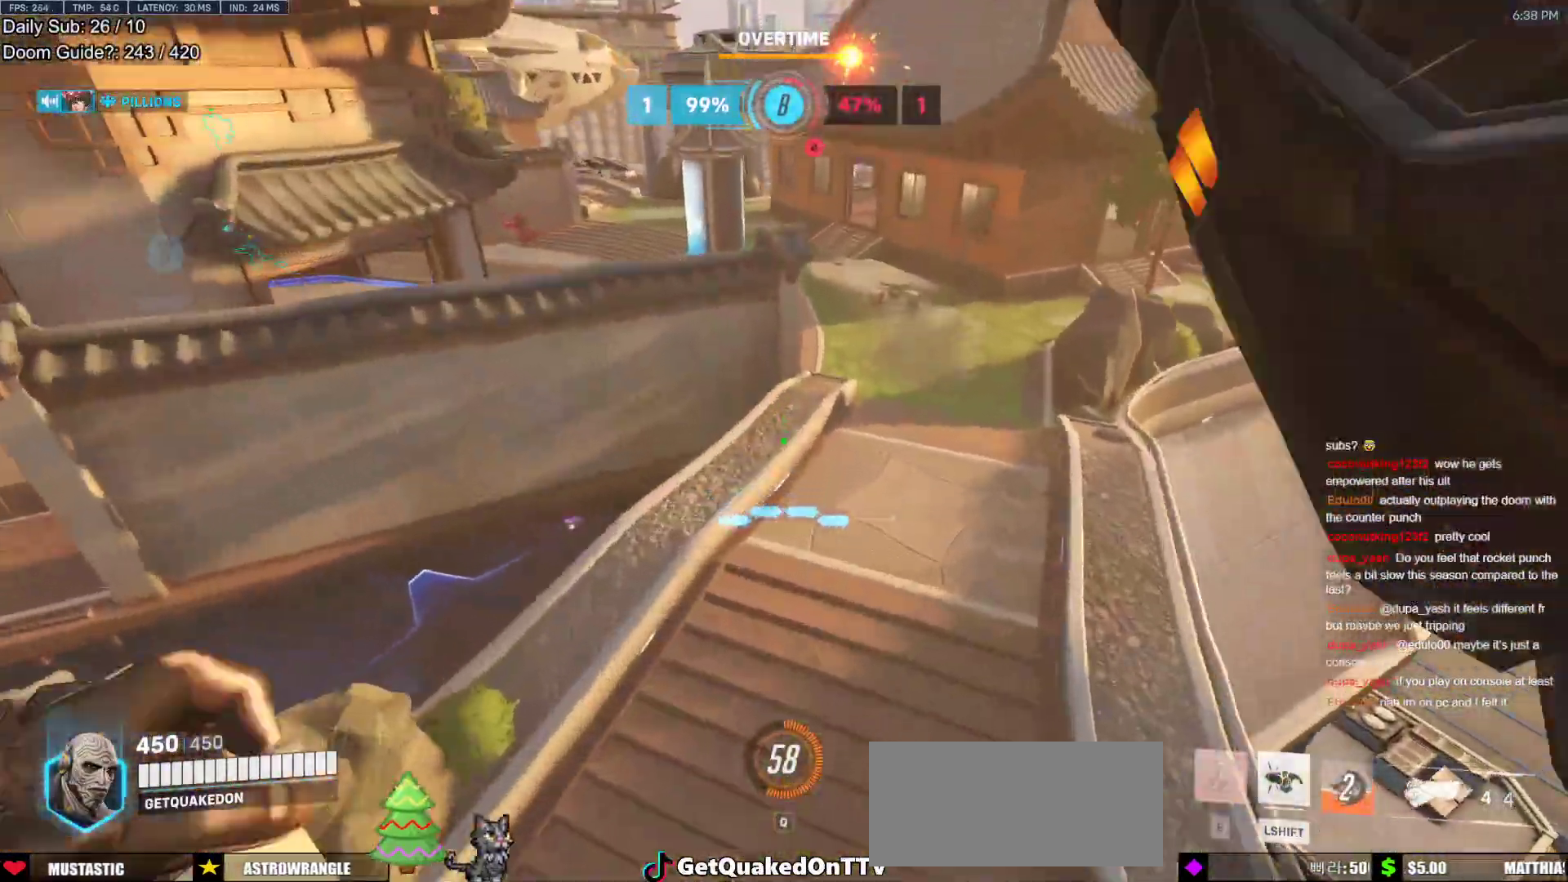
Gameplay with keyboard and mouse; each line is a JSON object with the keys and mouse buttons held at the frame after it. "events" lists presses ("down") and releases ("up") of "a", "ctrl", "d", "e", "f", "melee", "q", "r", "s", "shift", "space", "w", "mouse_left" and "mouse_right" between this image and that frame as [ms after this image, input, new state], when the widget could be followed in between. "mouse_left", "mouse_right" = the "left", "right" buttons of the "mouse" list. No other keys are recorded. Mouse movement is not recorded. Key names are as the overlay labels them; some are game actions (e.g. jump) rather than physical keys.
{"keys": ["space", "w"], "mouse": [], "events": [[67, "e", "up"], [450, "space", "down"]]}
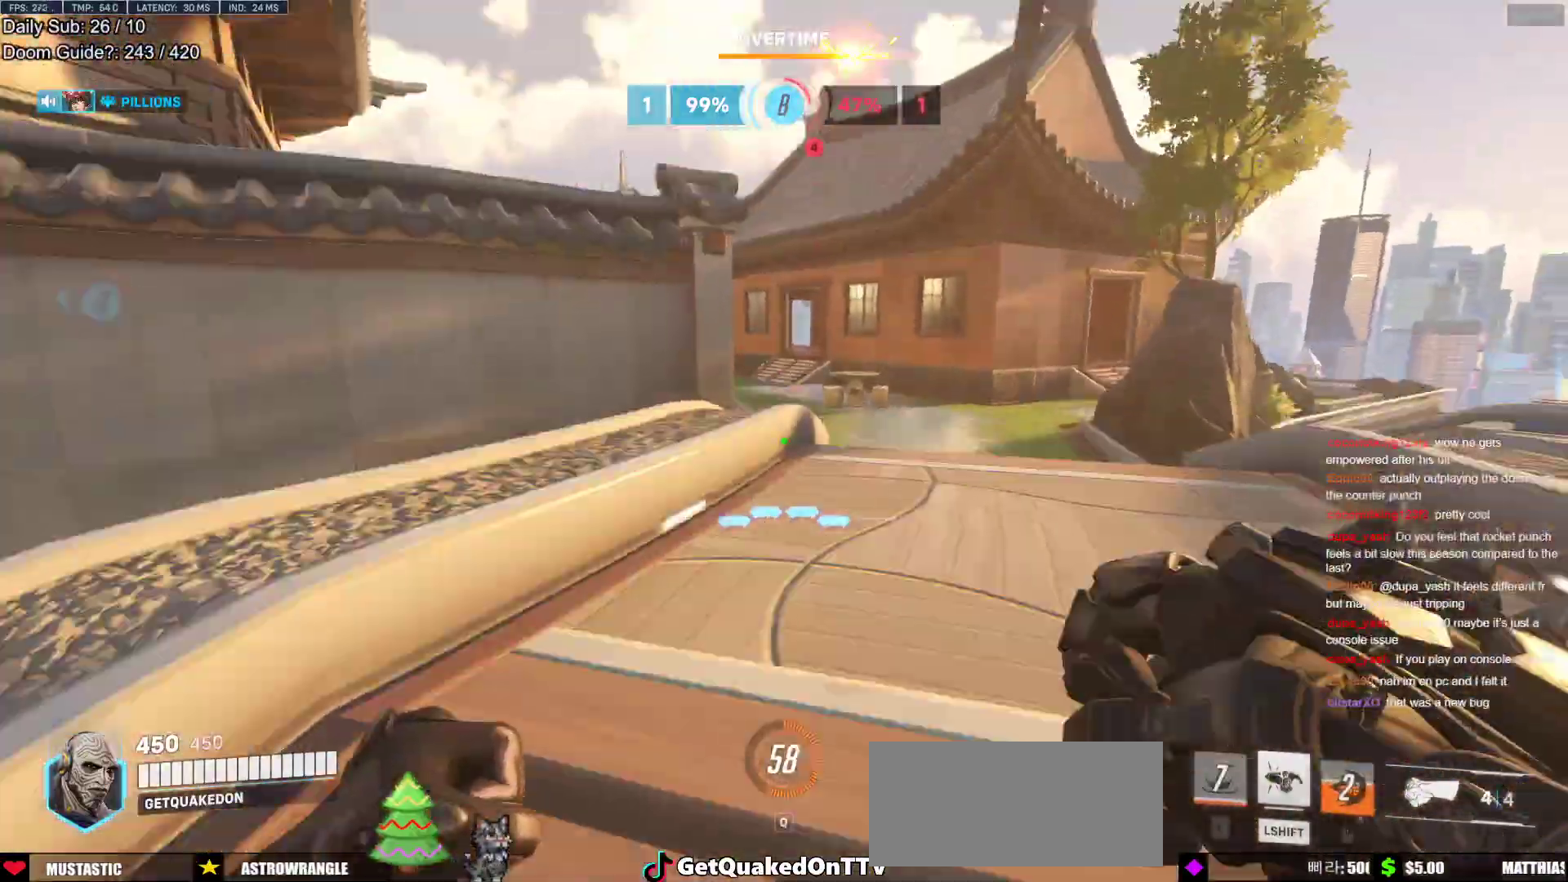
{"keys": ["w"], "mouse": [], "events": [[83, "space", "up"]]}
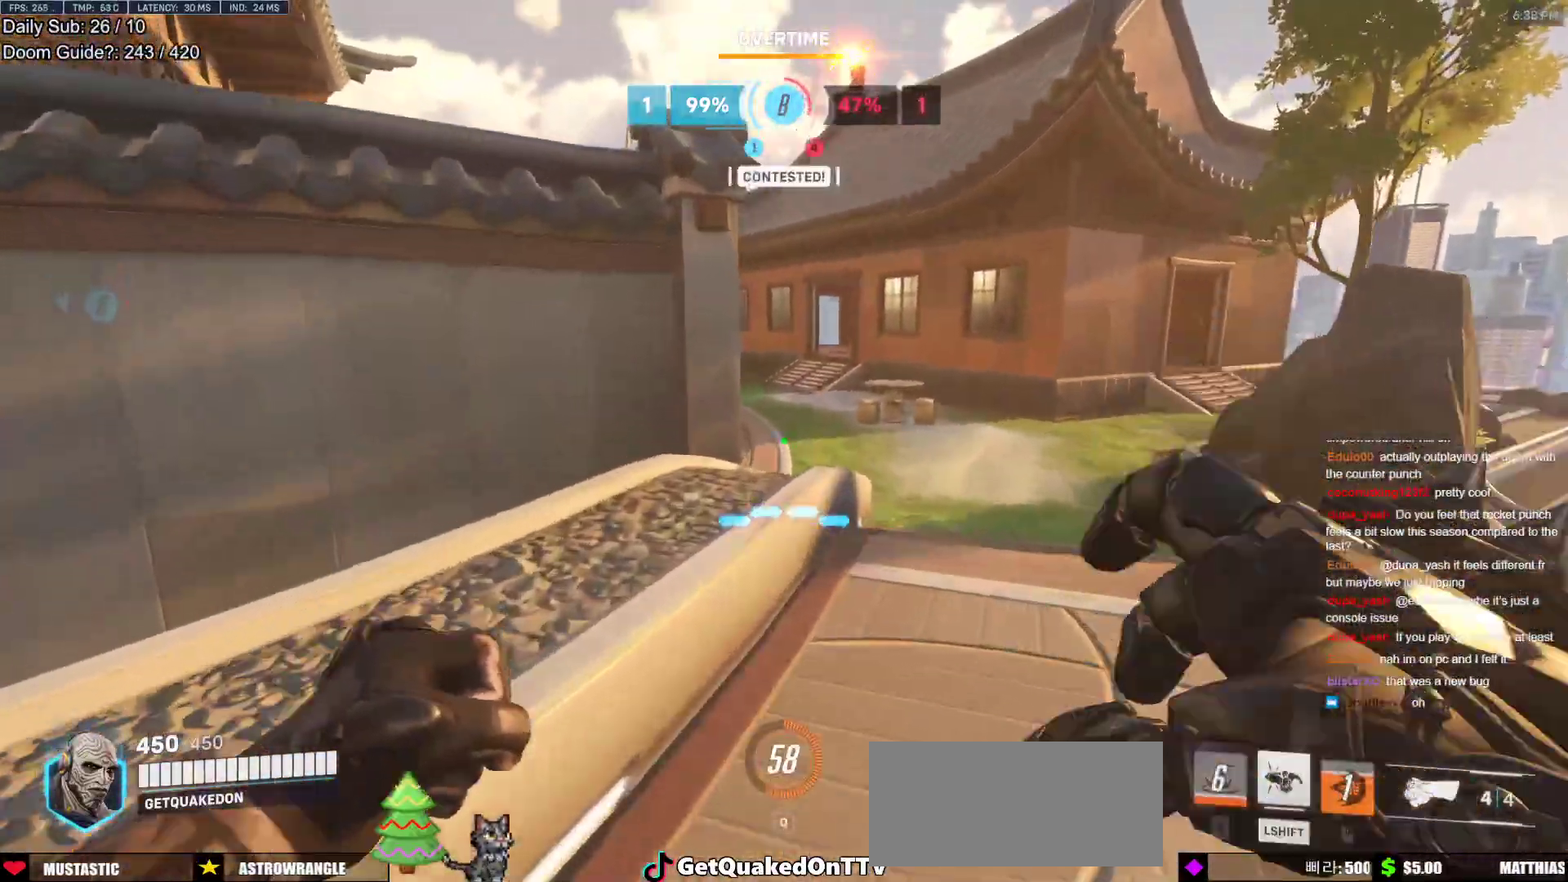
{"keys": ["w"], "mouse": [], "events": [[200, "d", "down"], [333, "d", "up"]]}
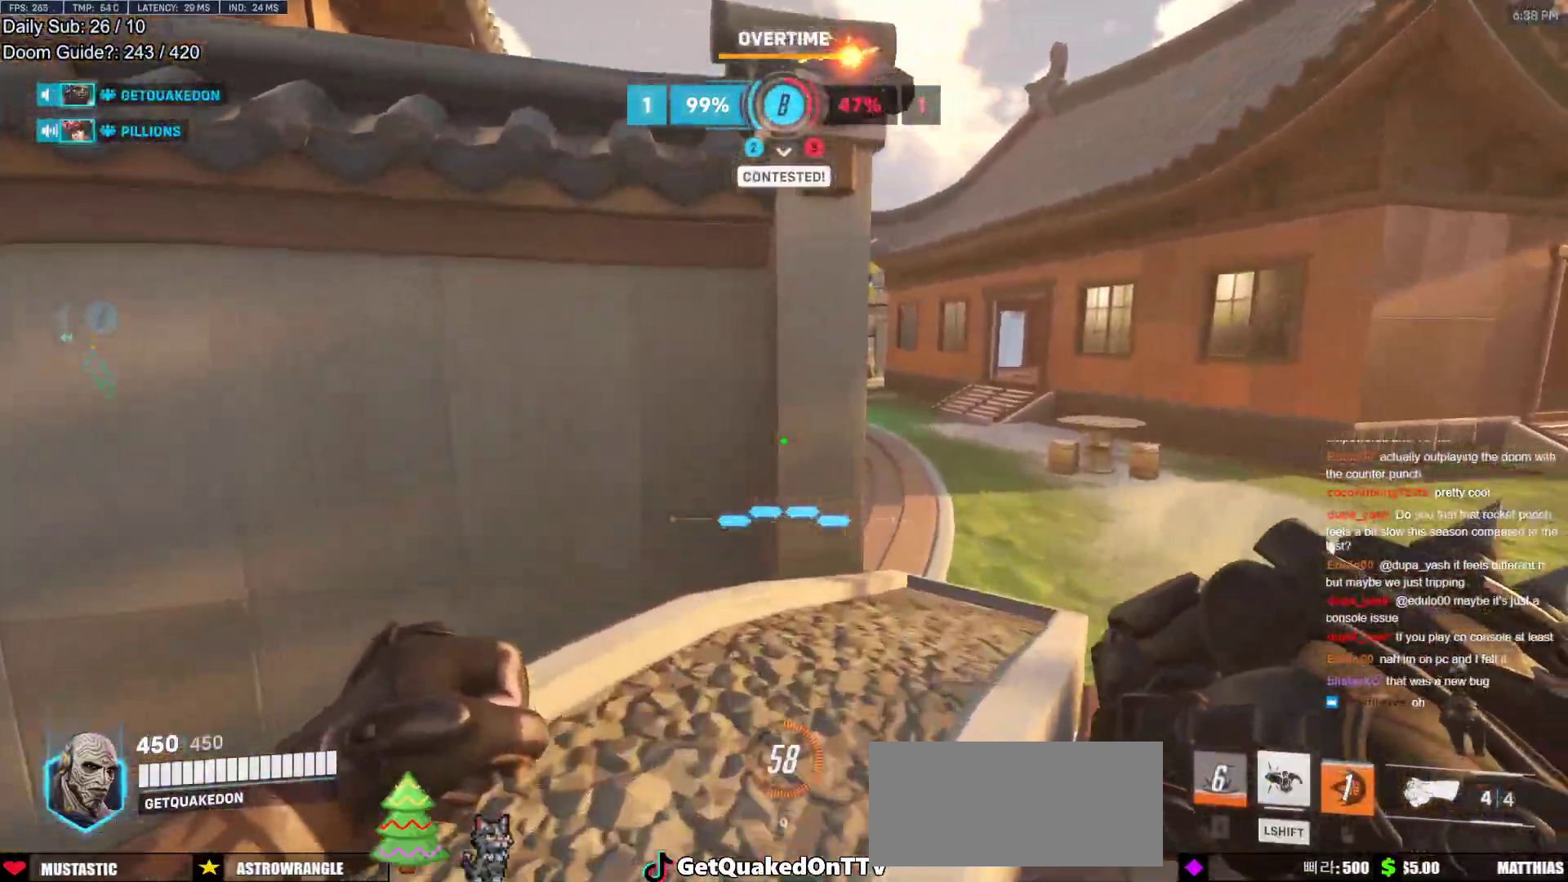
{"keys": ["d", "w"], "mouse": ["right"], "events": [[267, "d", "down"], [267, "space", "down"], [300, "mouse_right", "down"], [450, "space", "up"]]}
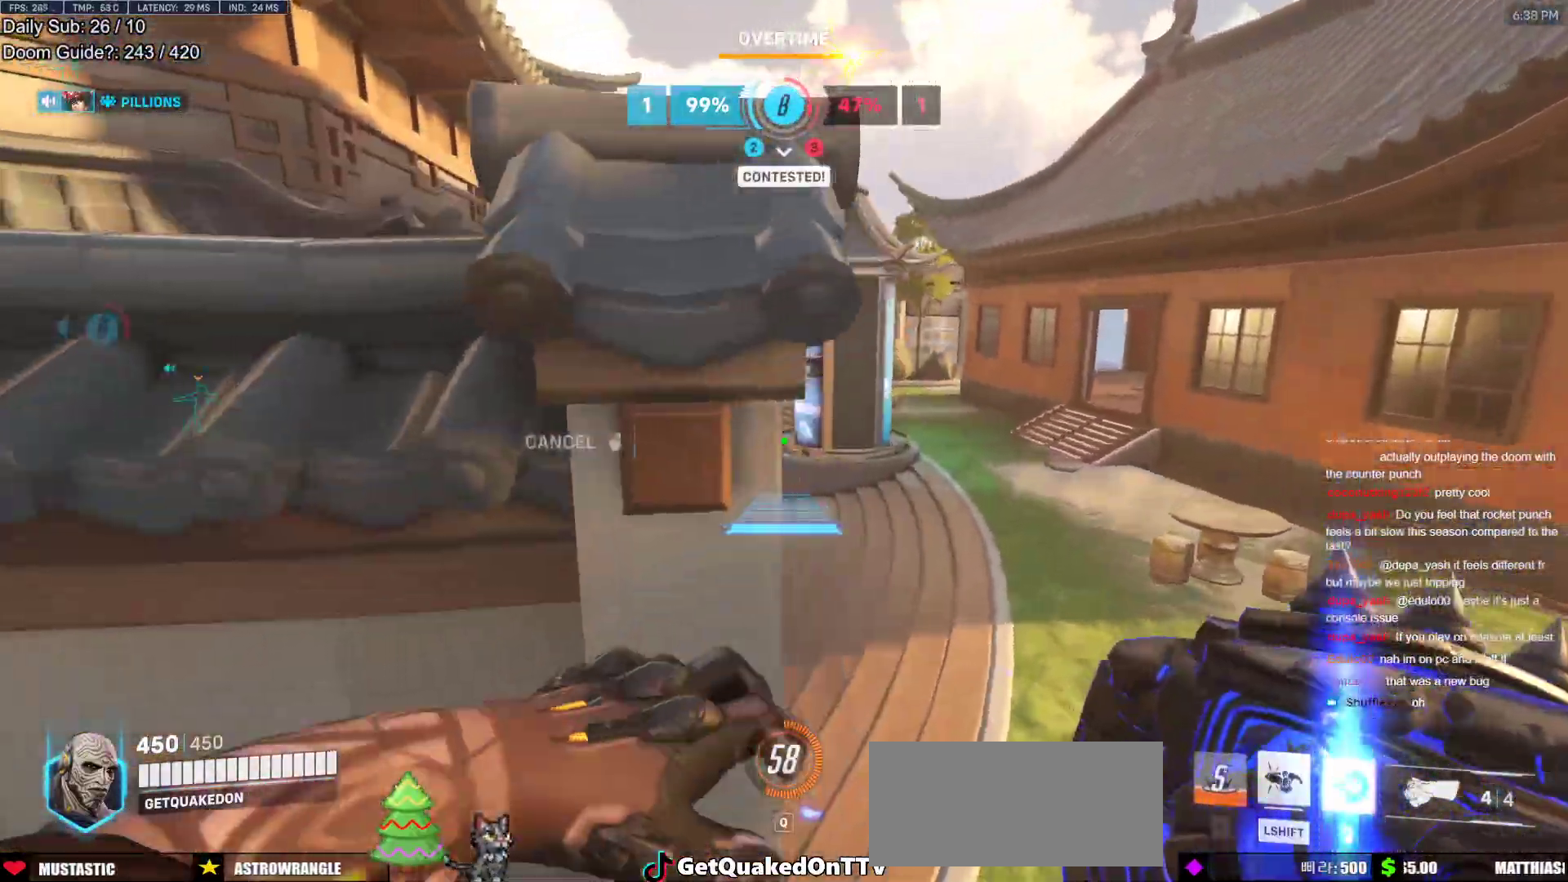
{"keys": ["d", "w"], "mouse": ["right"], "events": []}
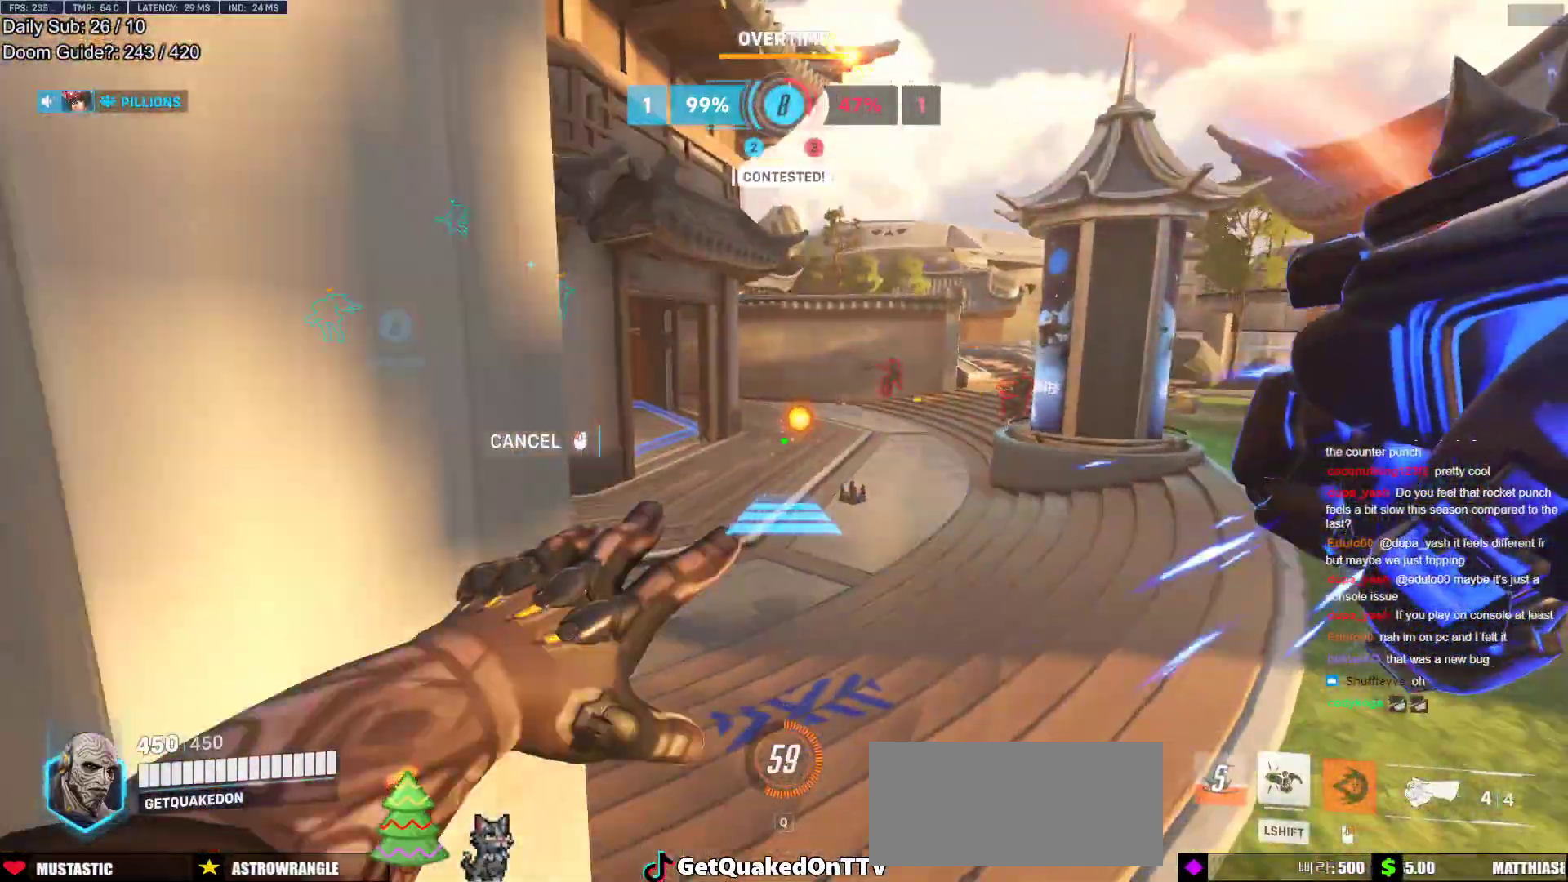
{"keys": ["w"], "mouse": ["right"], "events": [[483, "d", "up"]]}
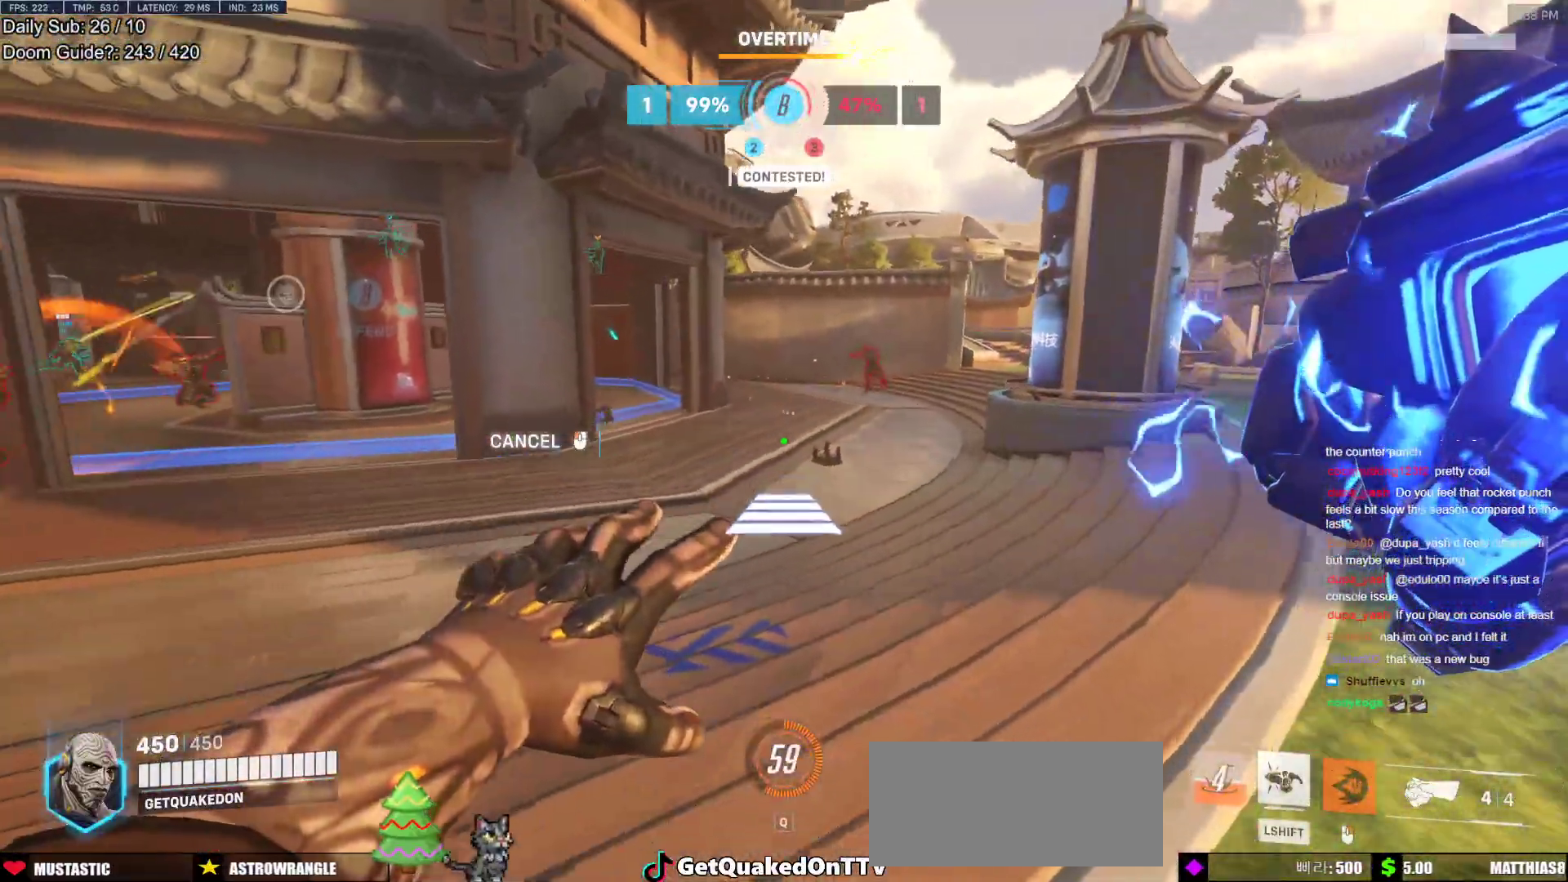
{"keys": ["w"], "mouse": [], "events": [[67, "d", "down"], [167, "d", "up"], [400, "mouse_right", "up"]]}
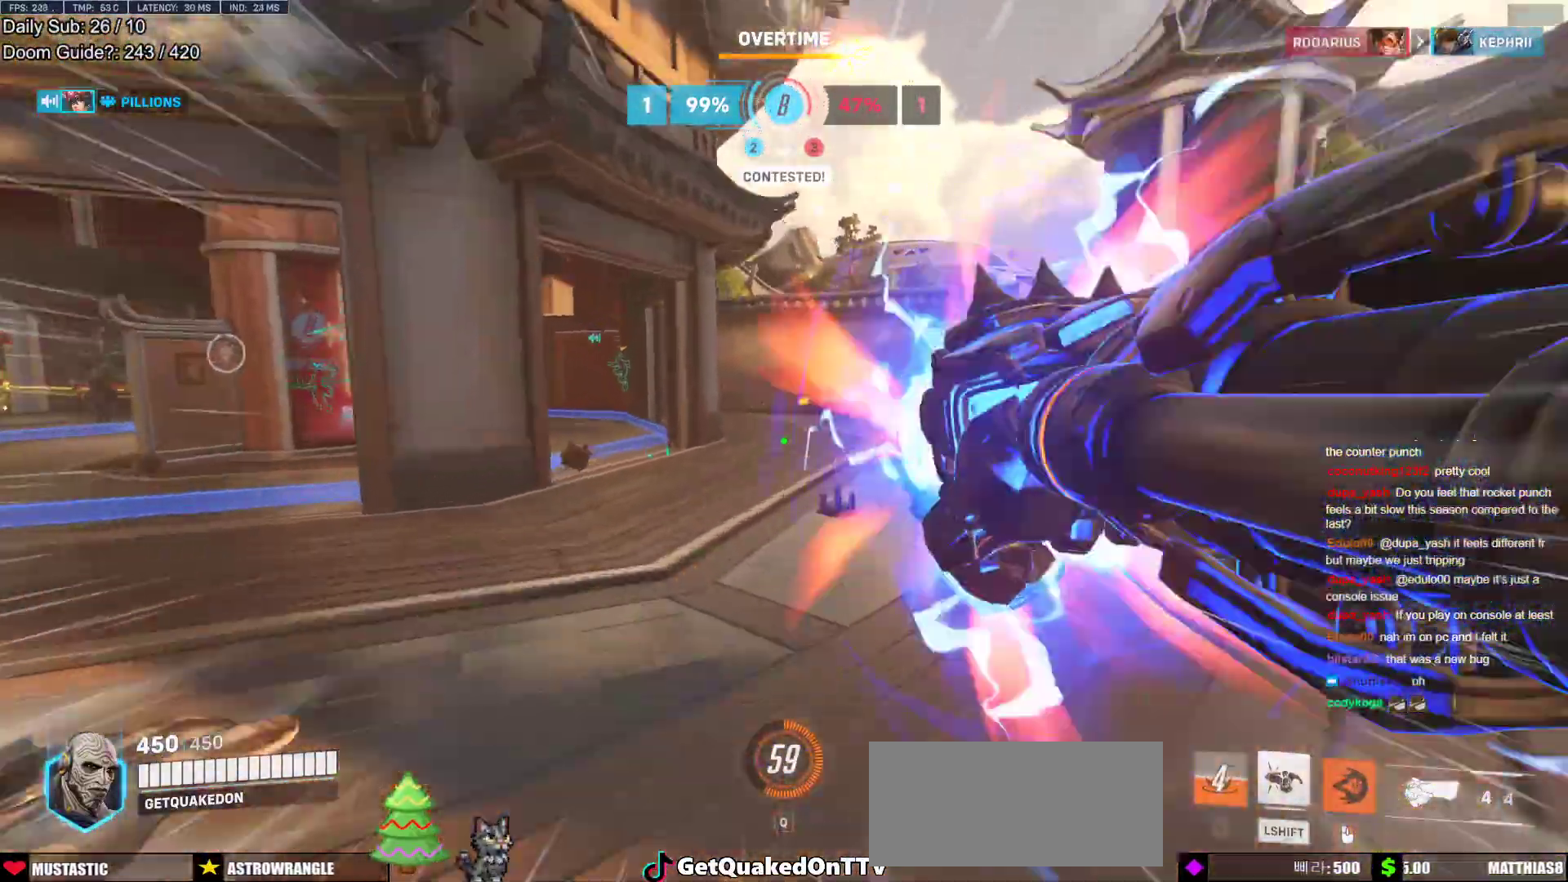
{"keys": ["w"], "mouse": [], "events": []}
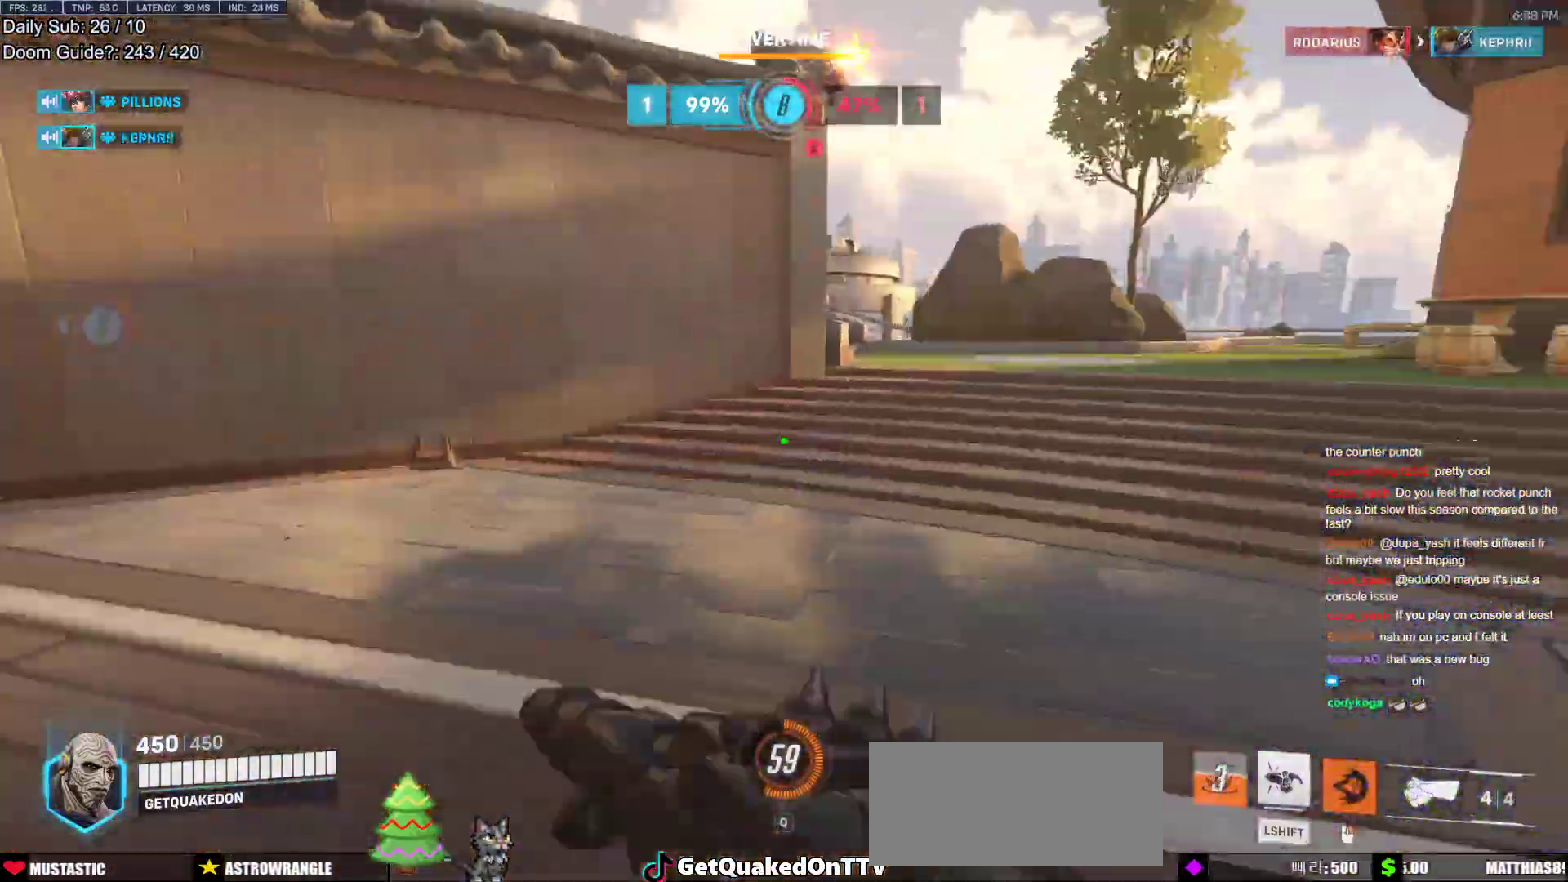
{"keys": ["w"], "mouse": [], "events": [[150, "a", "down"], [200, "mouse_left", "down"], [250, "space", "down"], [300, "mouse_left", "up"], [433, "a", "up"], [433, "space", "up"]]}
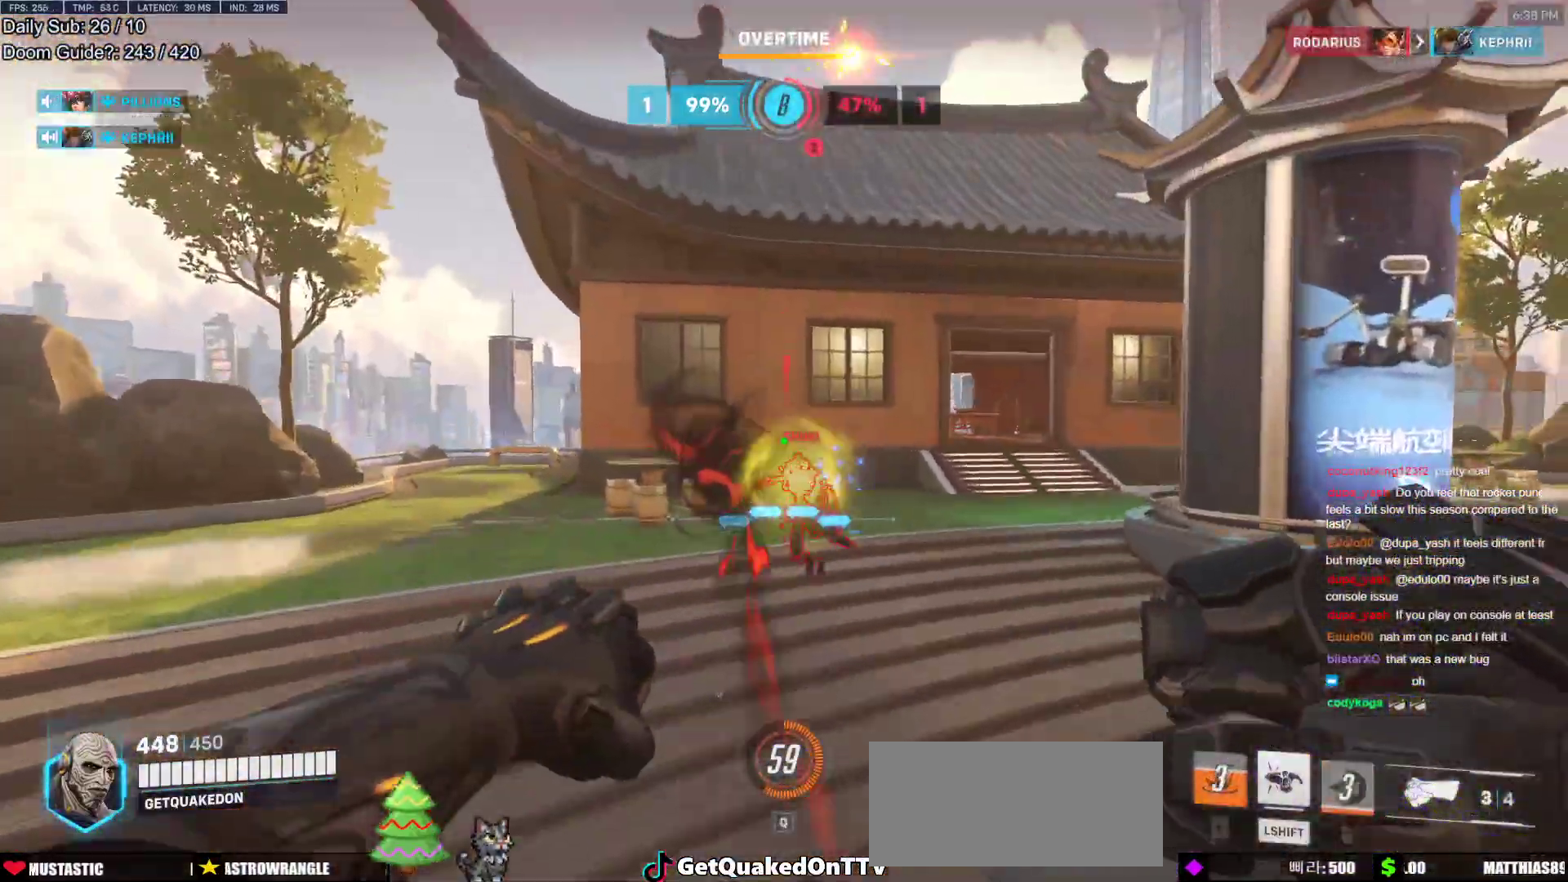
{"keys": ["a", "space", "w"], "mouse": ["left"], "events": [[83, "mouse_left", "down"], [267, "mouse_left", "up"], [400, "a", "down"], [450, "mouse_left", "down"], [500, "space", "down"]]}
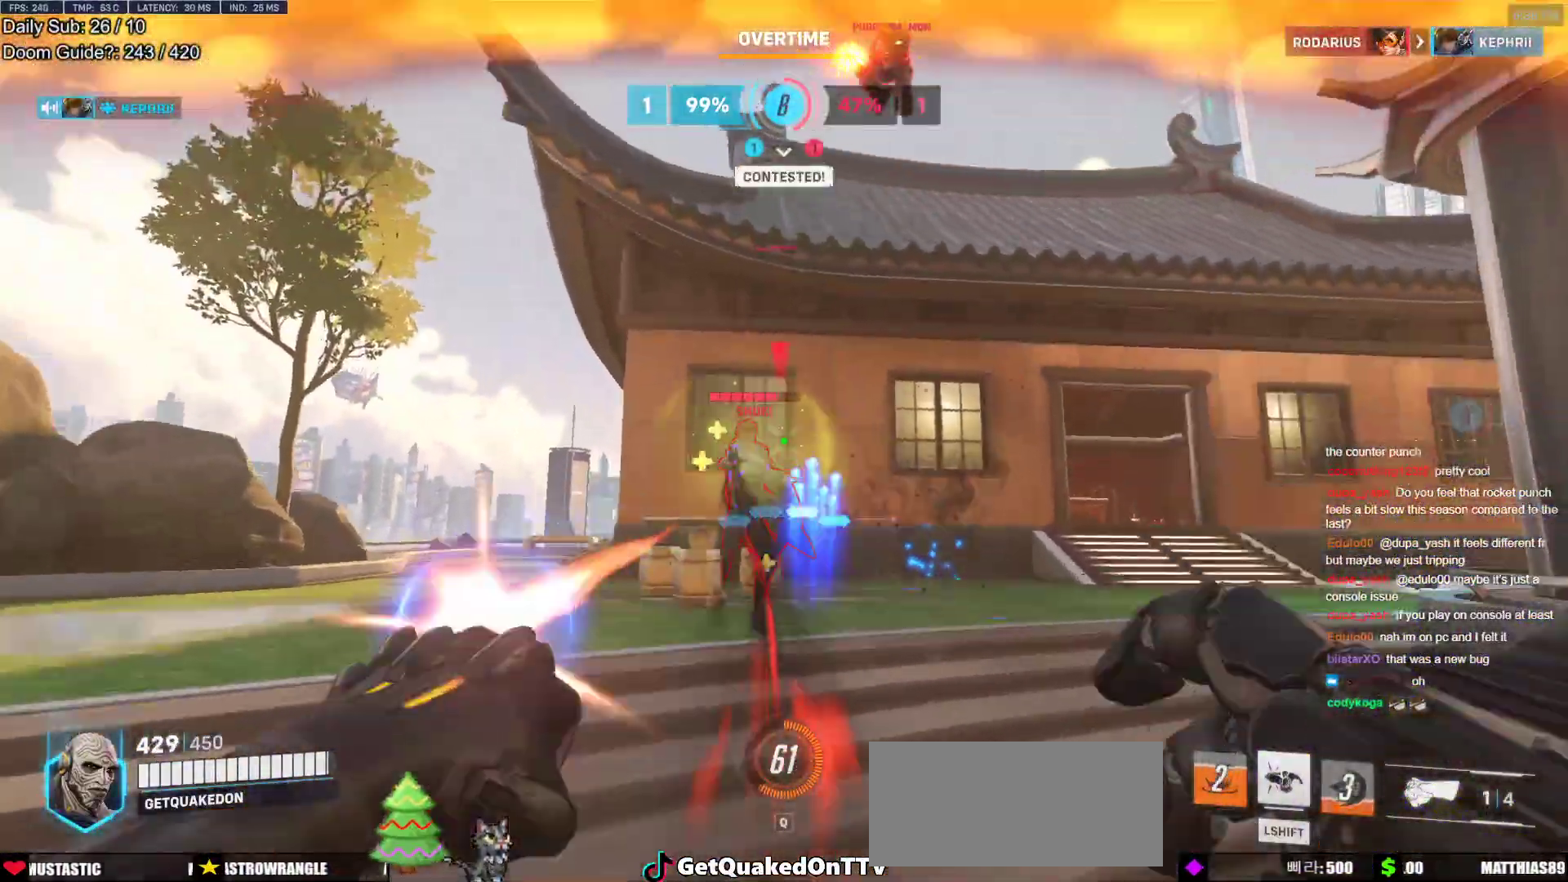
{"keys": ["a"], "mouse": [], "events": [[83, "mouse_left", "up"], [133, "space", "up"], [317, "mouse_left", "down"], [367, "w", "up"], [467, "mouse_left", "up"]]}
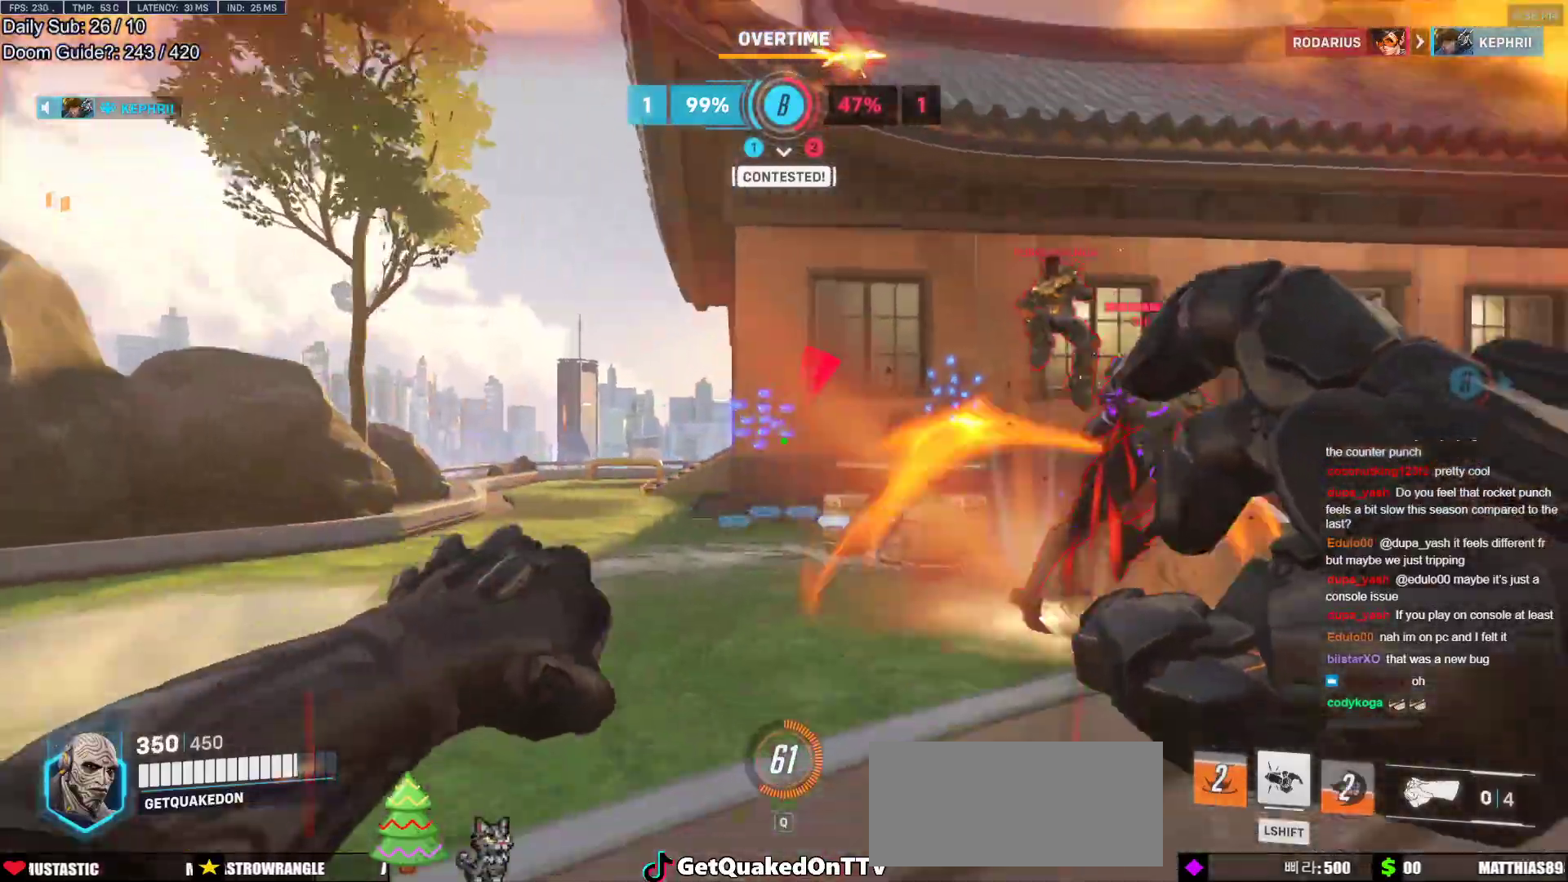
{"keys": ["a", "s"], "mouse": [], "events": [[17, "shift", "down"], [200, "shift", "up"], [250, "s", "down"]]}
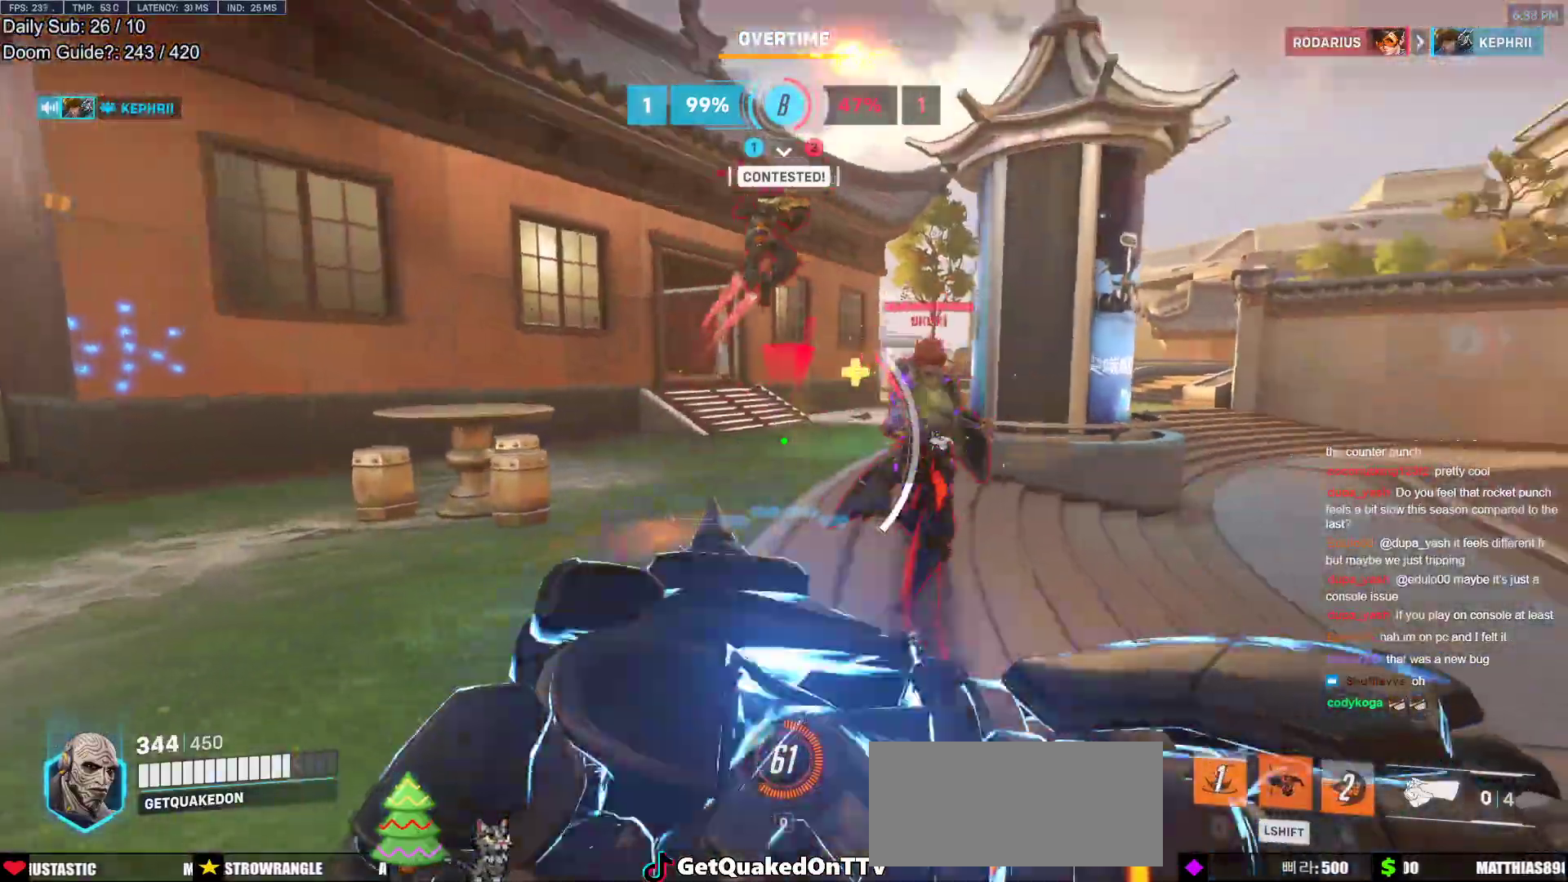
{"keys": ["a", "s"], "mouse": [], "events": [[67, "s", "up"], [350, "s", "down"]]}
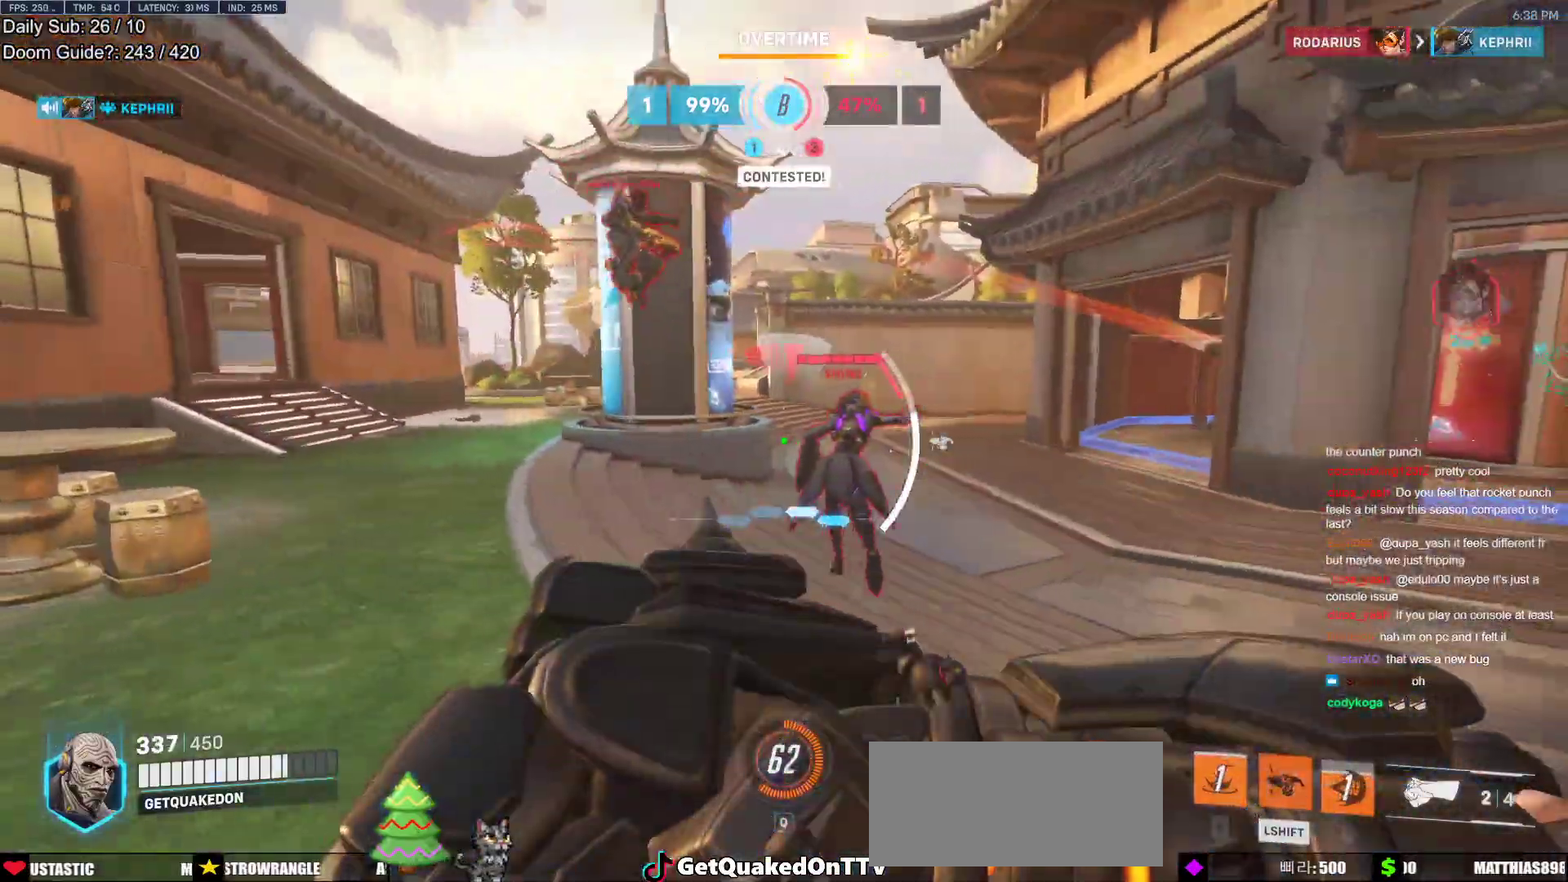
{"keys": ["a", "w"], "mouse": [], "events": [[283, "s", "up"], [367, "w", "down"]]}
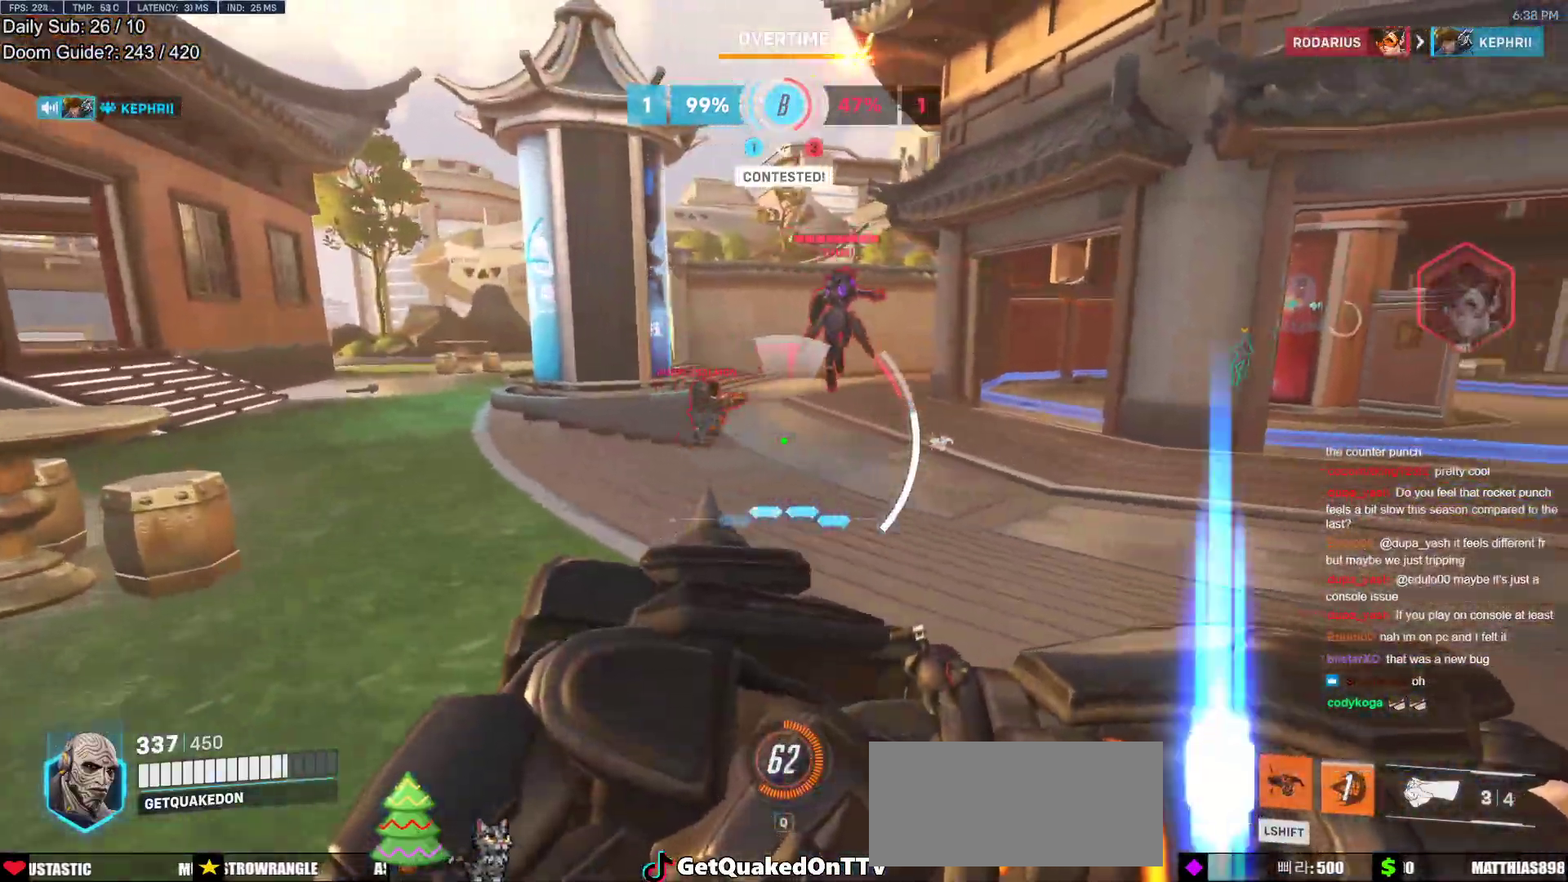
{"keys": ["e", "w"], "mouse": ["left"], "events": [[100, "a", "up"], [433, "e", "down"], [433, "mouse_left", "down"]]}
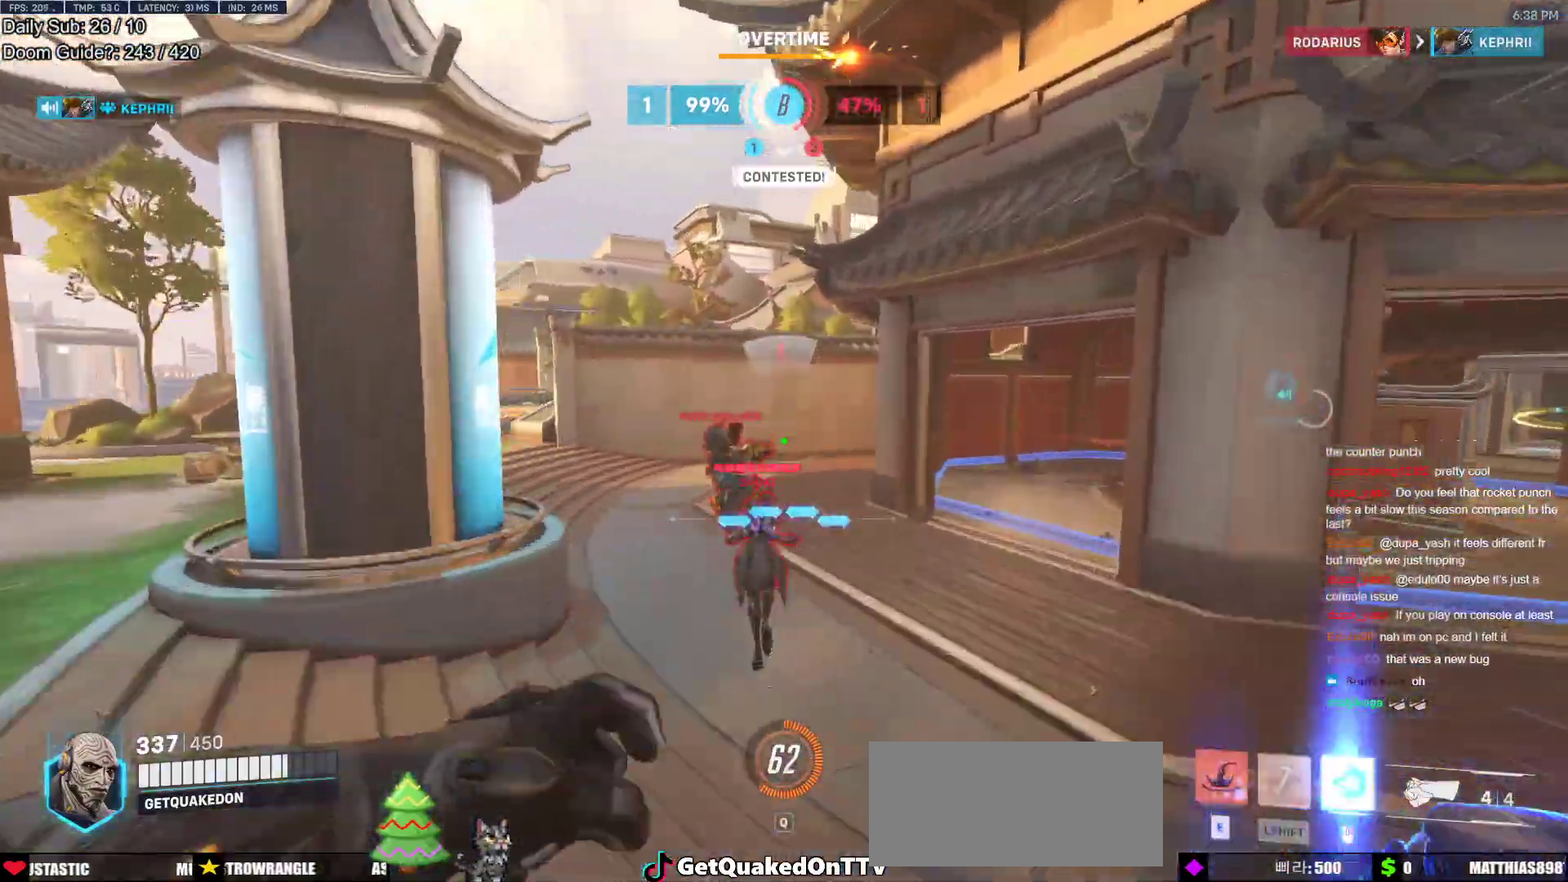
{"keys": ["d"], "mouse": [], "events": [[33, "e", "up"], [117, "mouse_left", "up"], [350, "w", "up"], [400, "d", "down"]]}
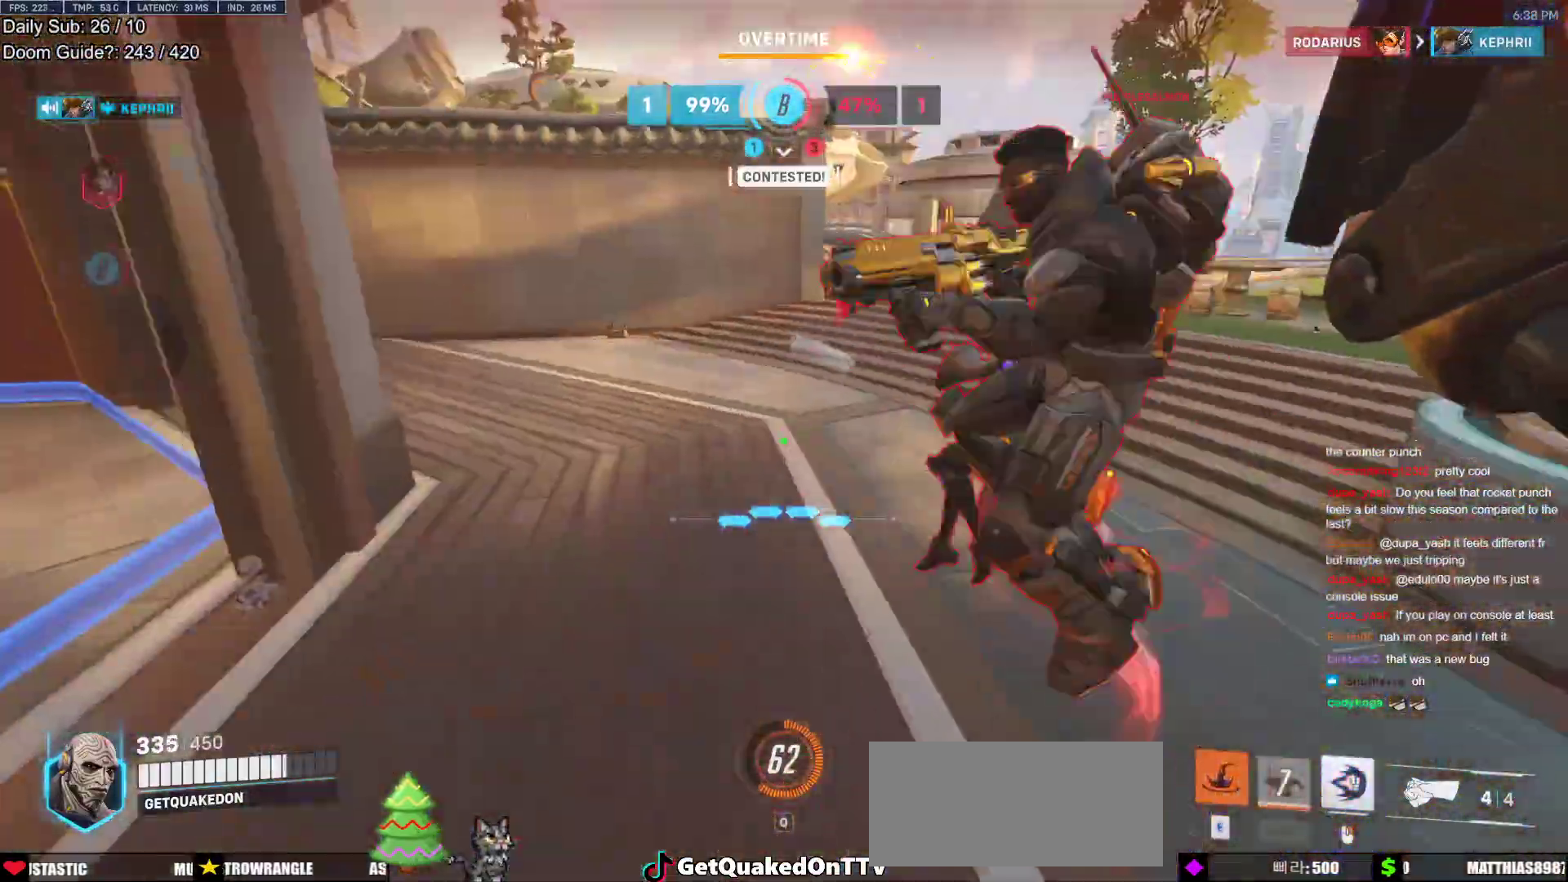
{"keys": [], "mouse": [], "events": [[50, "d", "up"], [50, "w", "down"], [317, "w", "up"]]}
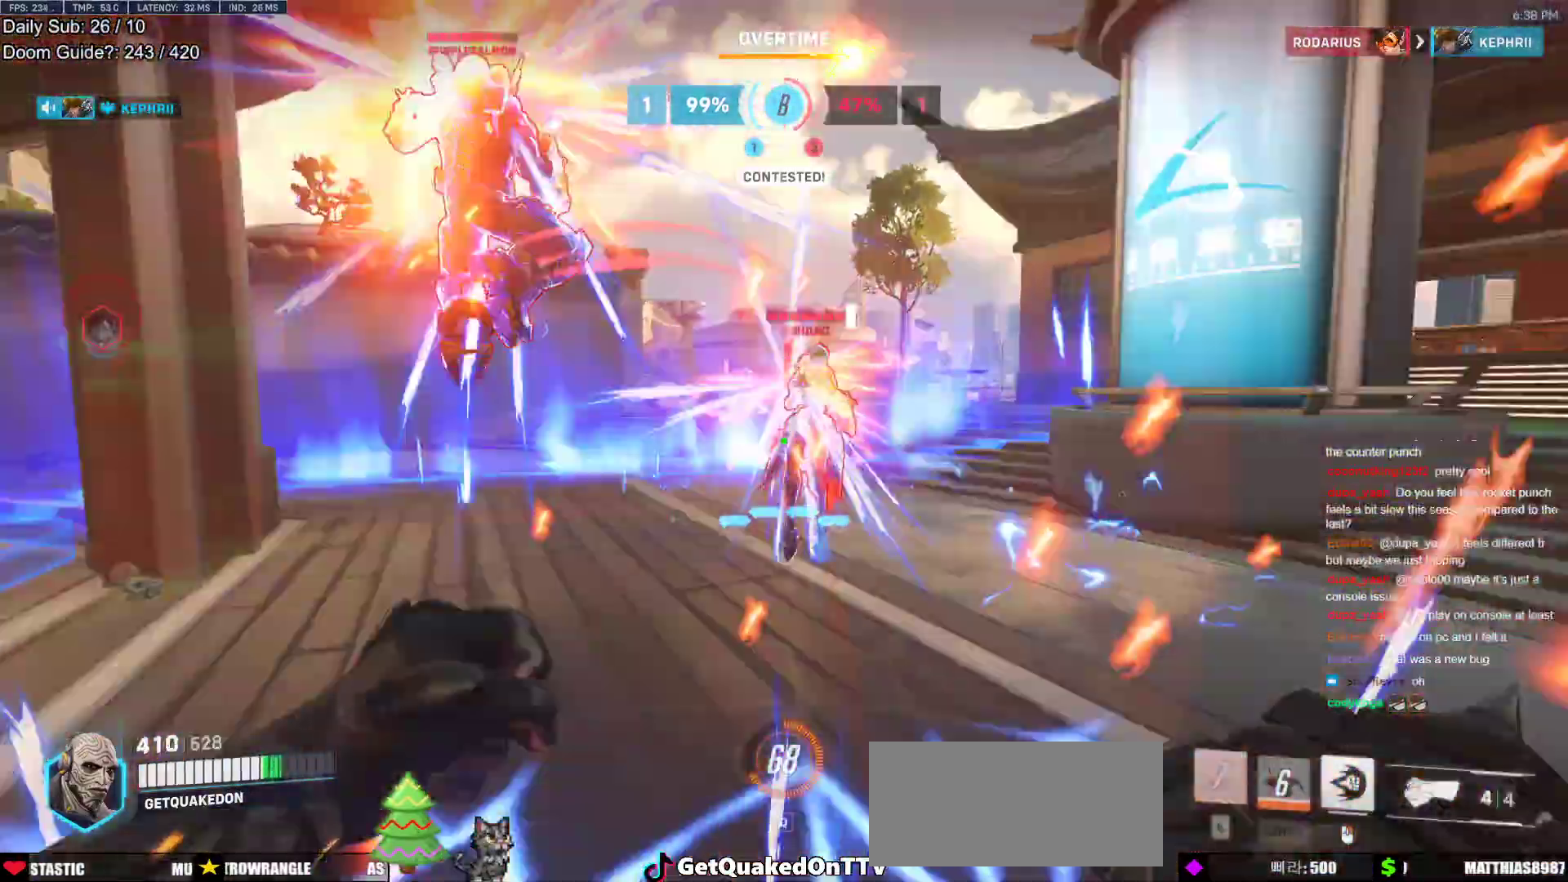
{"keys": ["a"], "mouse": ["left", "right"], "events": [[17, "mouse_left", "down"], [67, "w", "down"], [150, "space", "down"], [200, "mouse_left", "up"], [250, "space", "up"], [350, "a", "down"], [383, "mouse_left", "down"], [433, "mouse_right", "down"], [433, "w", "up"]]}
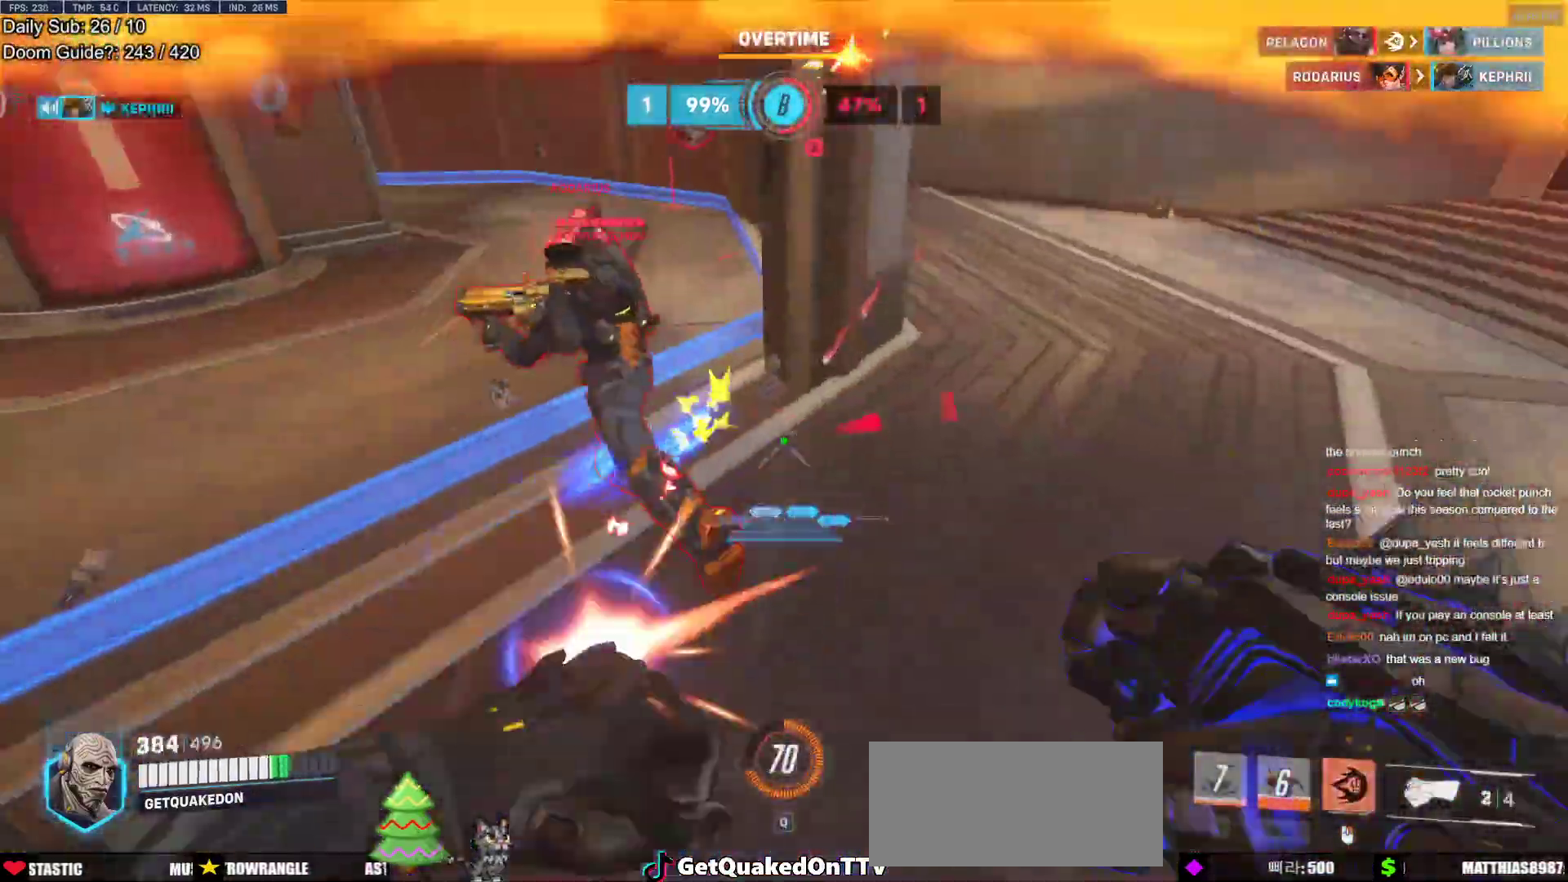
{"keys": ["d", "w"], "mouse": ["right"], "events": [[83, "mouse_left", "up"], [217, "w", "down"], [400, "a", "up"], [500, "d", "down"]]}
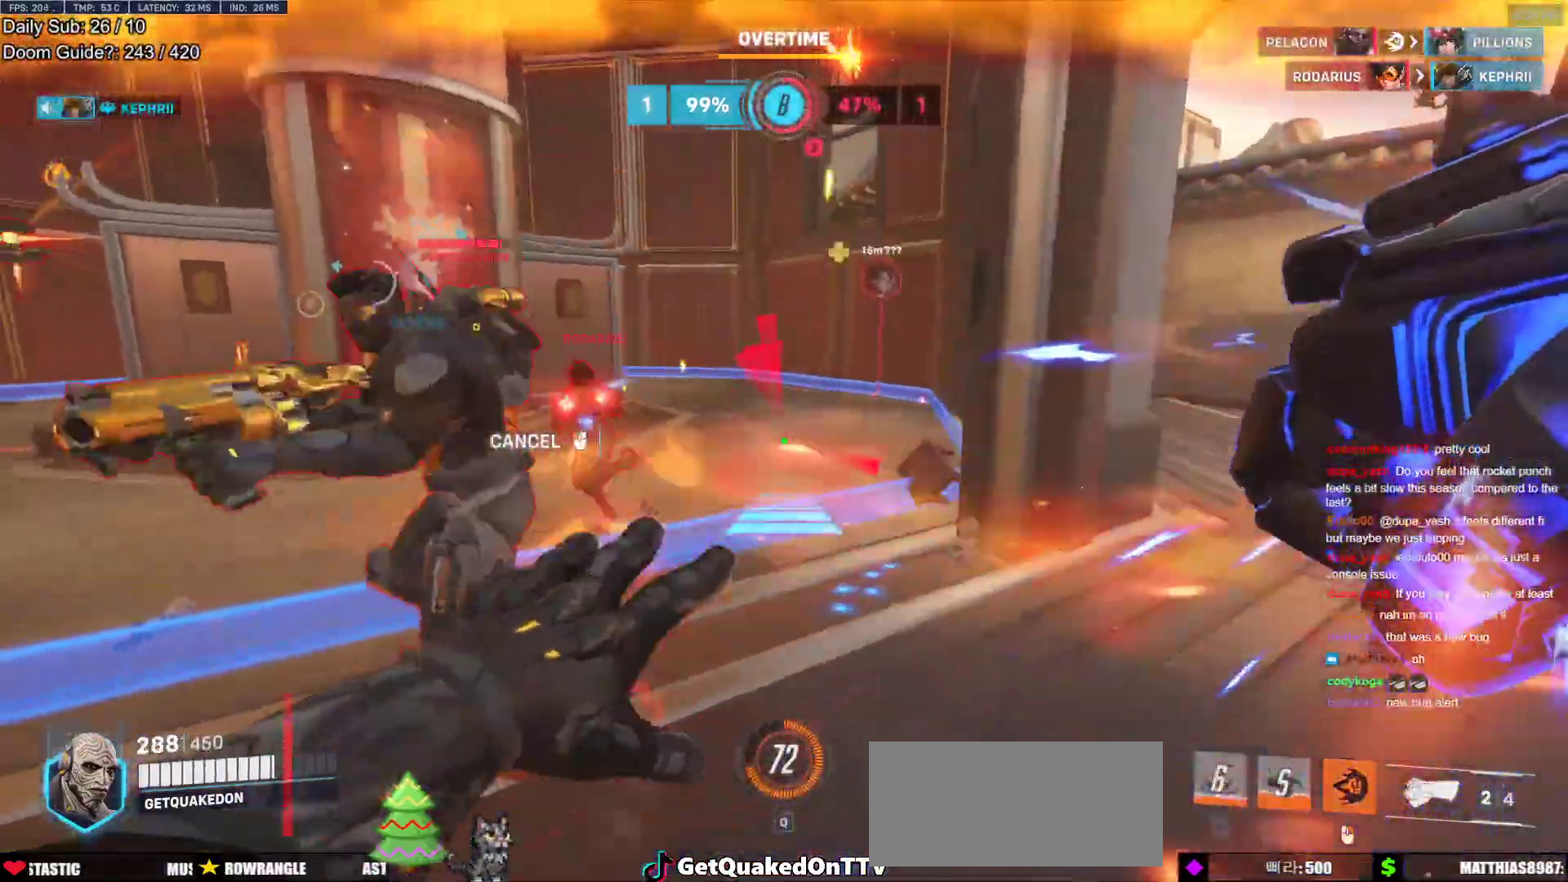
{"keys": ["w"], "mouse": [], "events": [[133, "d", "up"], [183, "mouse_right", "up"]]}
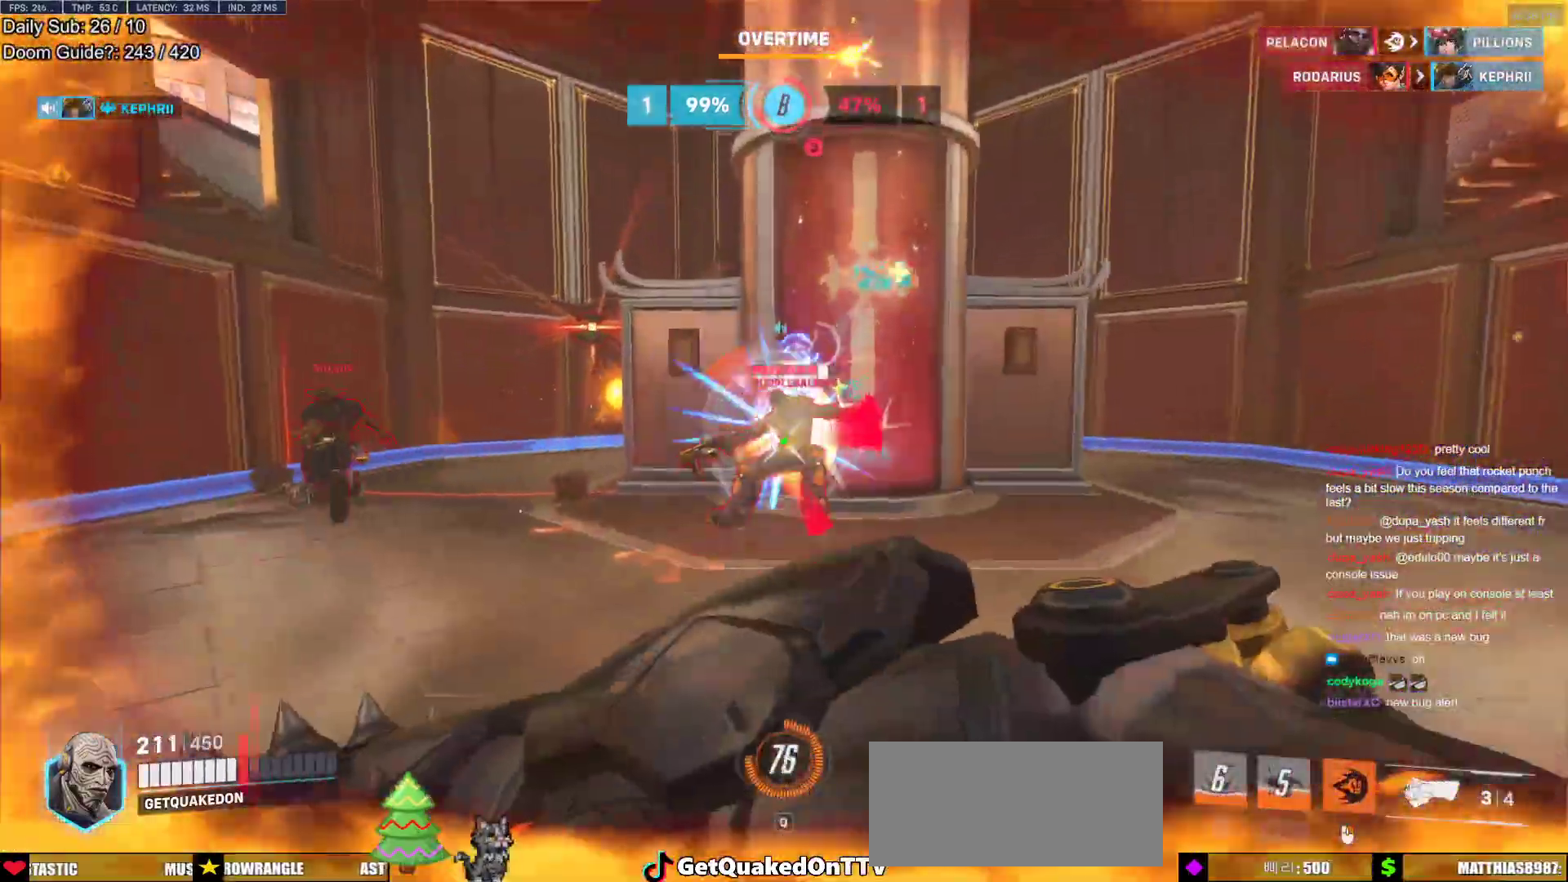
{"keys": ["w"], "mouse": ["left"], "events": [[17, "mouse_left", "down"], [150, "space", "down"], [200, "mouse_left", "up"], [300, "space", "up"], [333, "mouse_left", "down"]]}
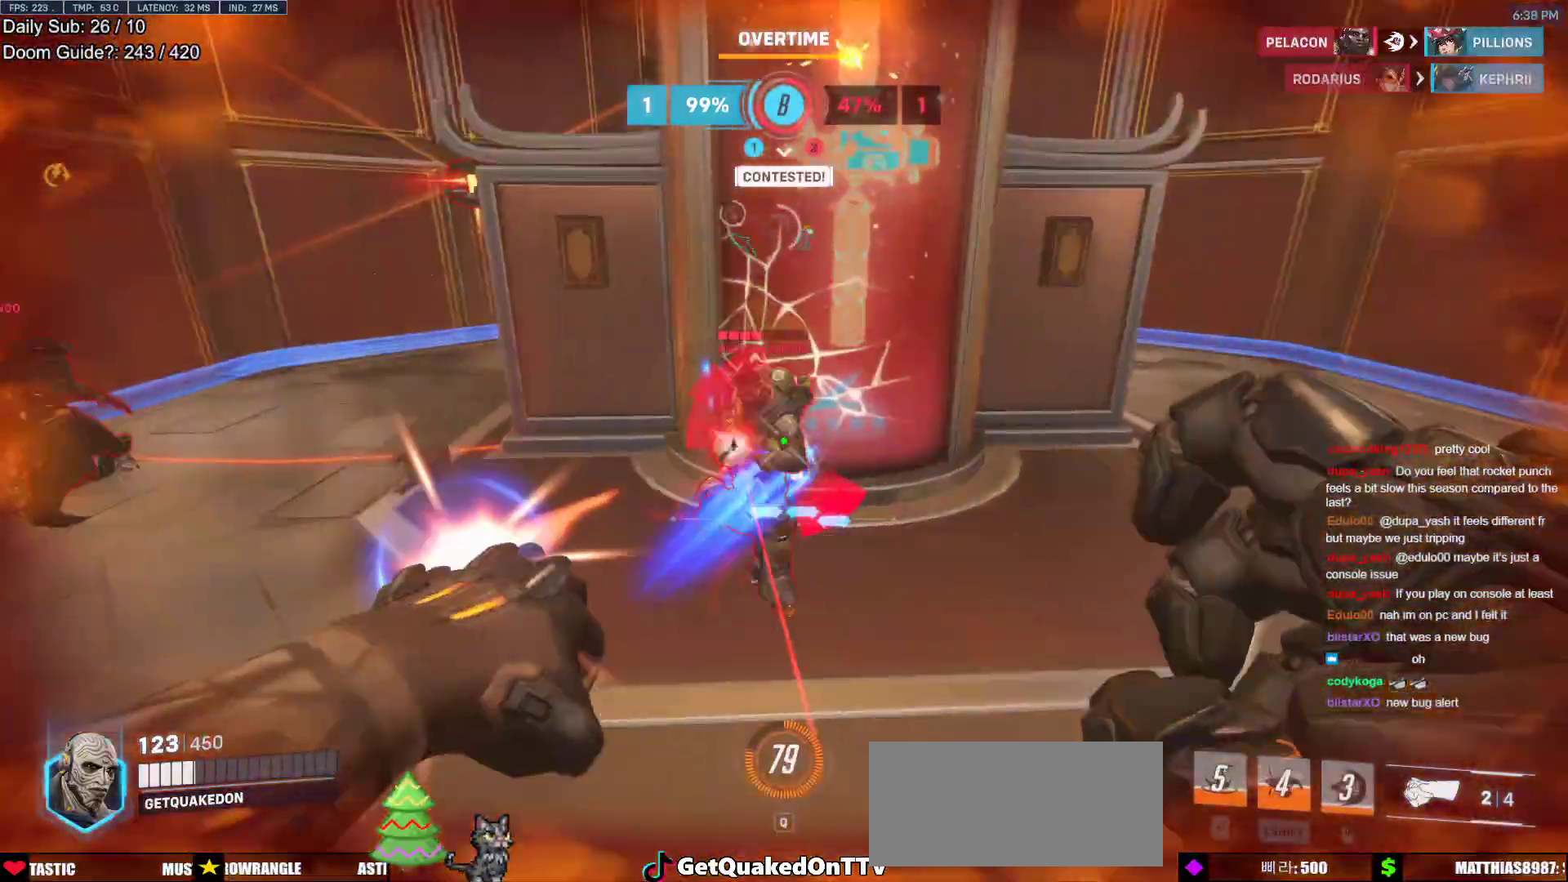
{"keys": [], "mouse": [], "events": [[33, "mouse_left", "up"], [267, "mouse_left", "down"], [350, "melee", "down"], [450, "w", "up"], [500, "melee", "up"], [500, "mouse_left", "up"]]}
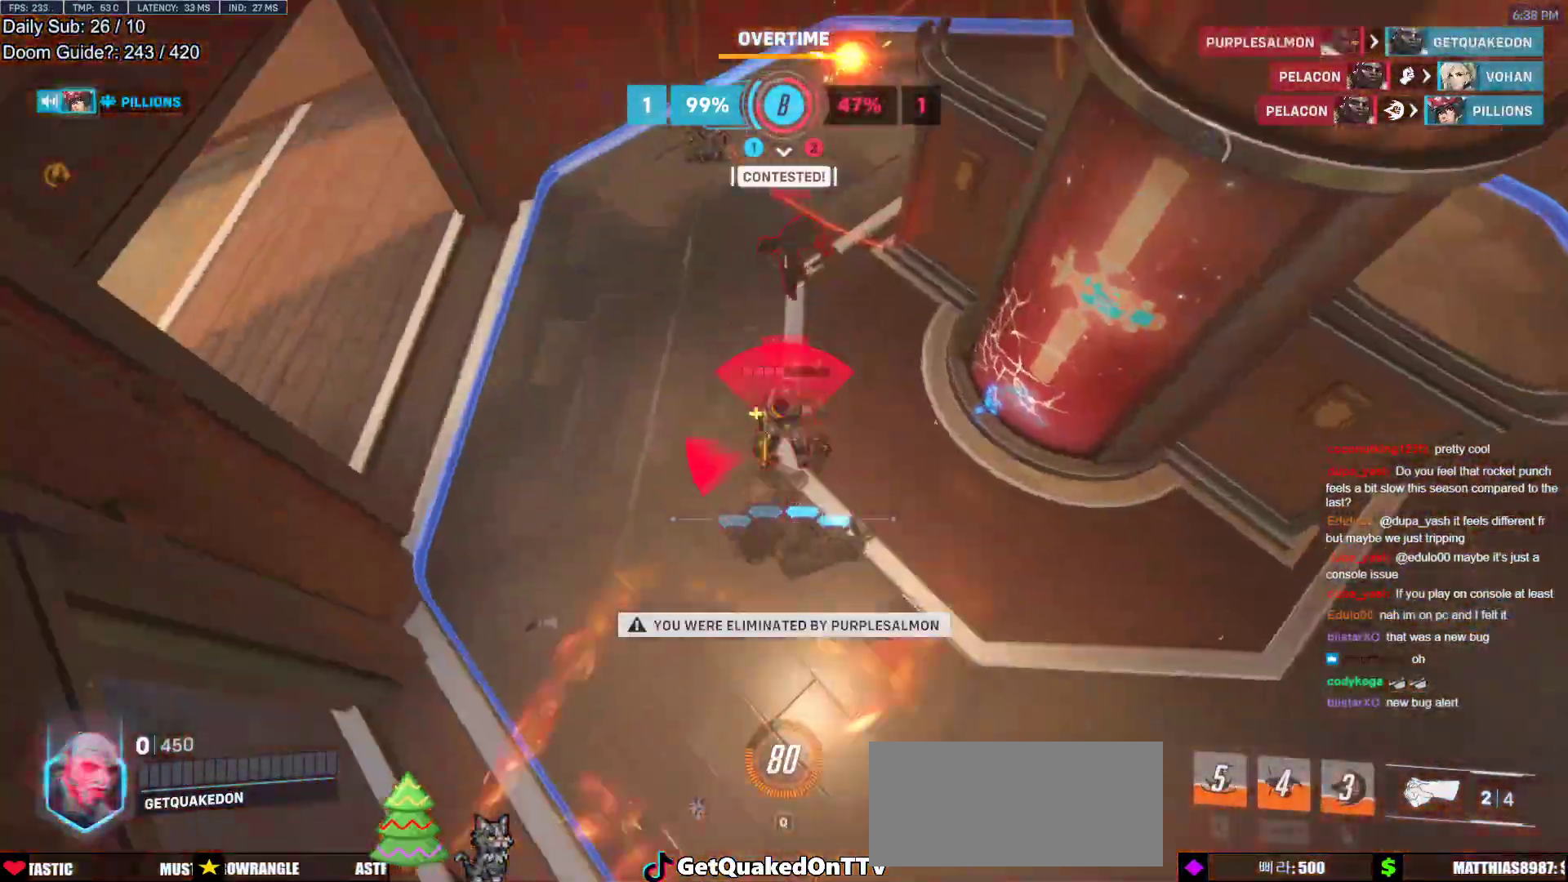
{"keys": ["w"], "mouse": [], "events": [[283, "w", "down"]]}
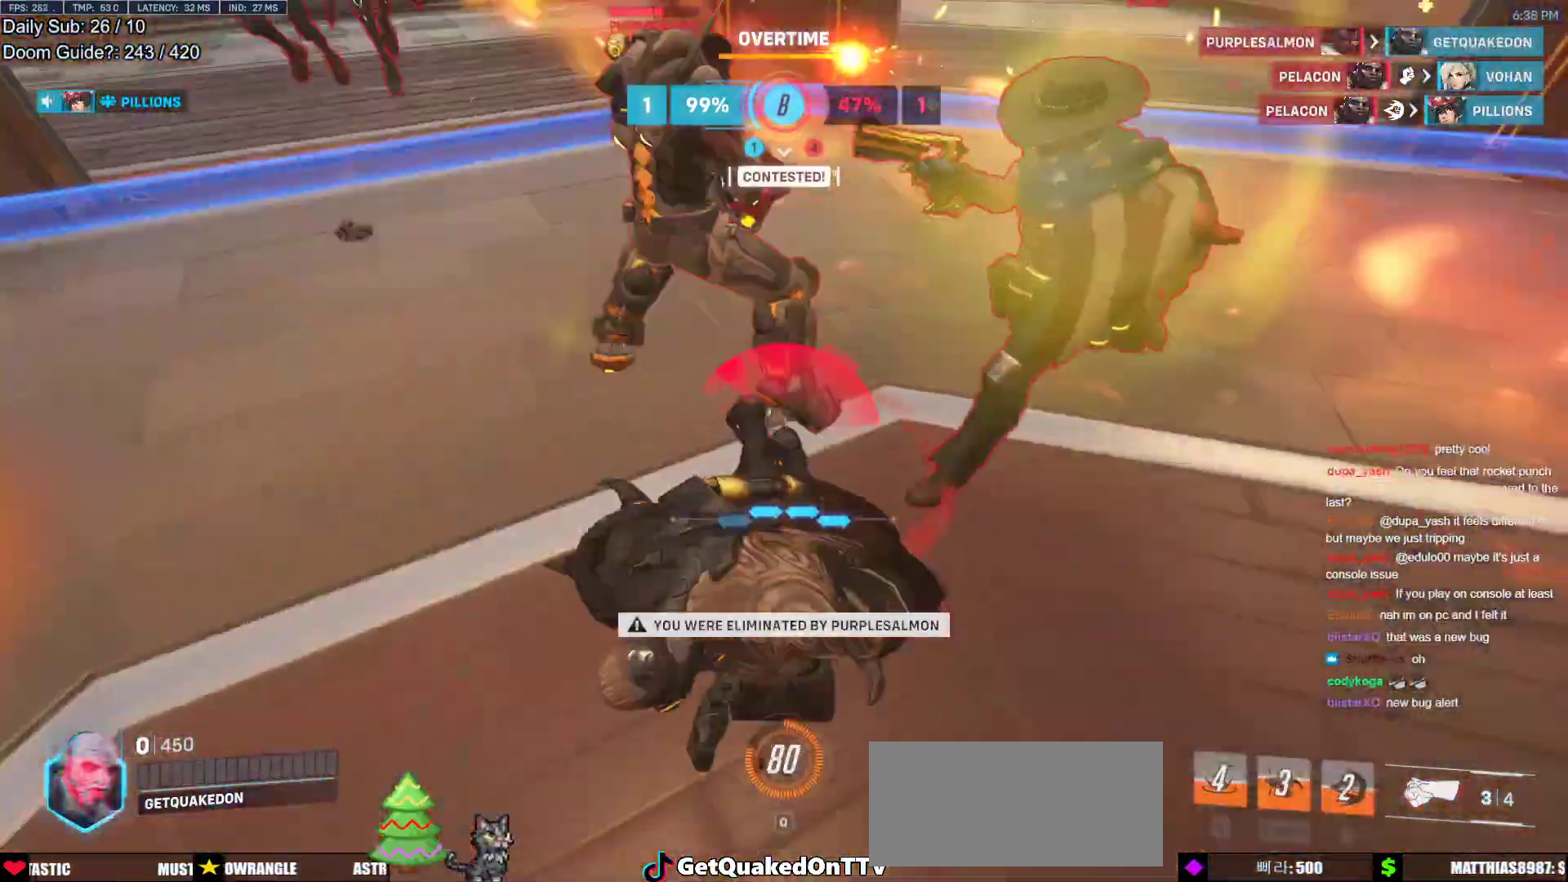
{"keys": ["w"], "mouse": [], "events": []}
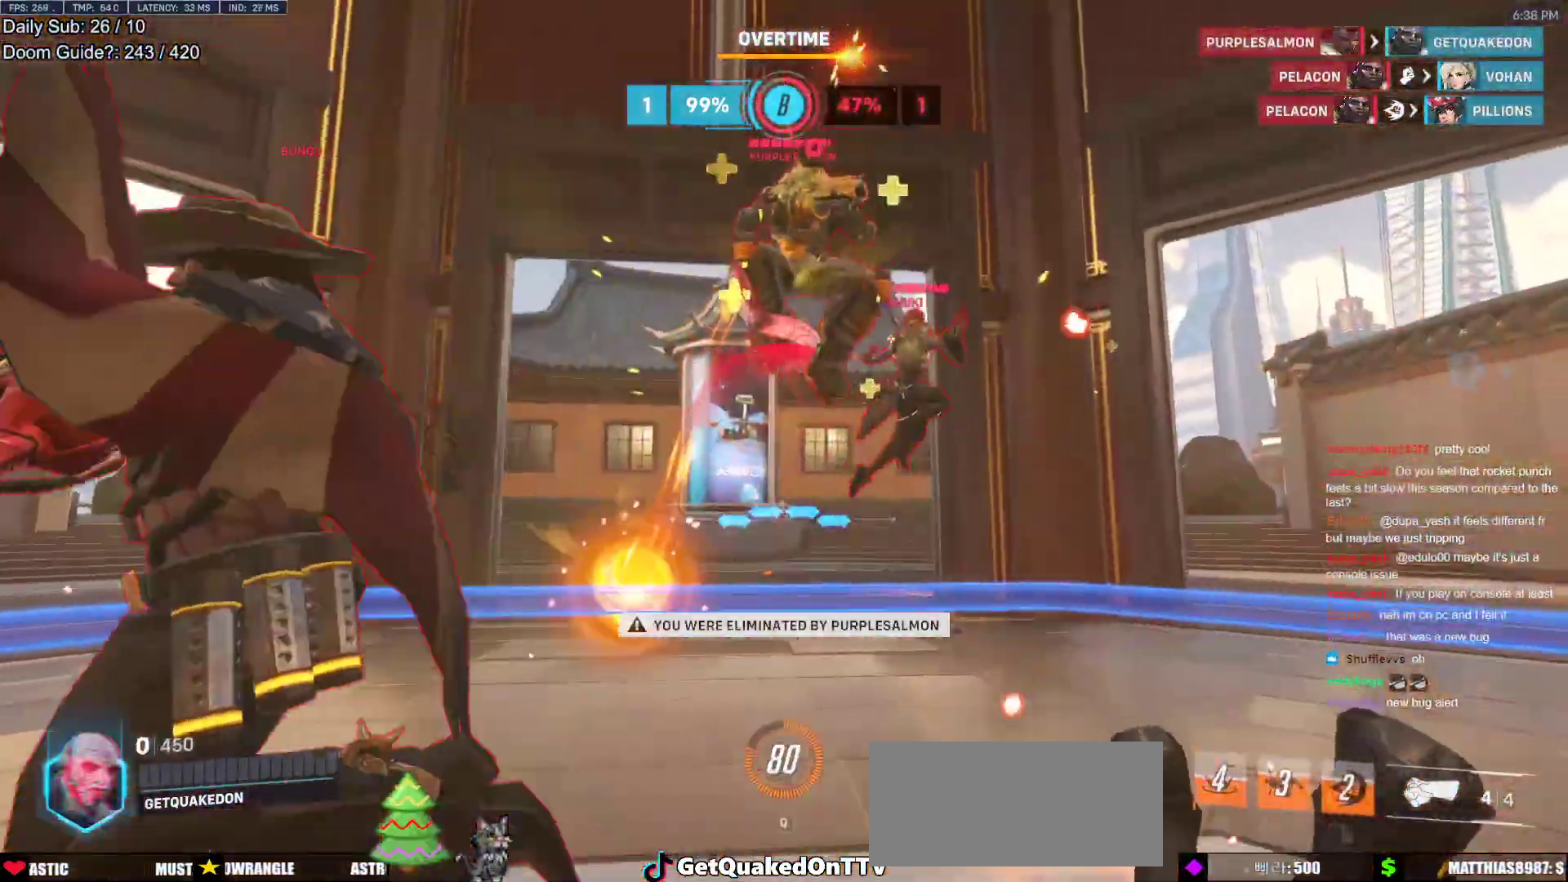
{"keys": ["w"], "mouse": [], "events": []}
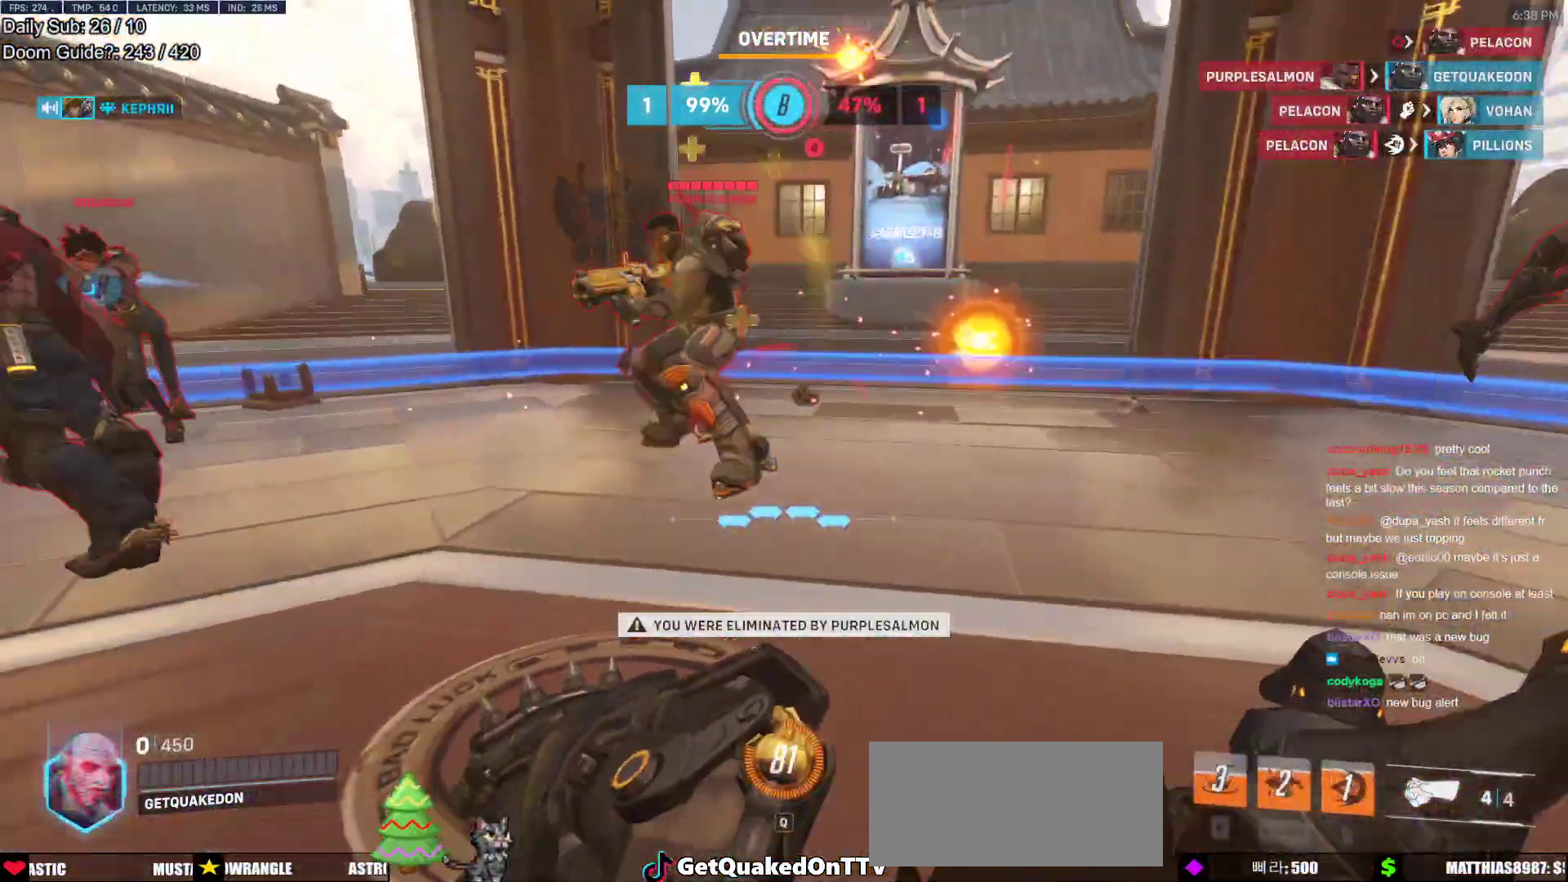
{"keys": ["w"], "mouse": [], "events": []}
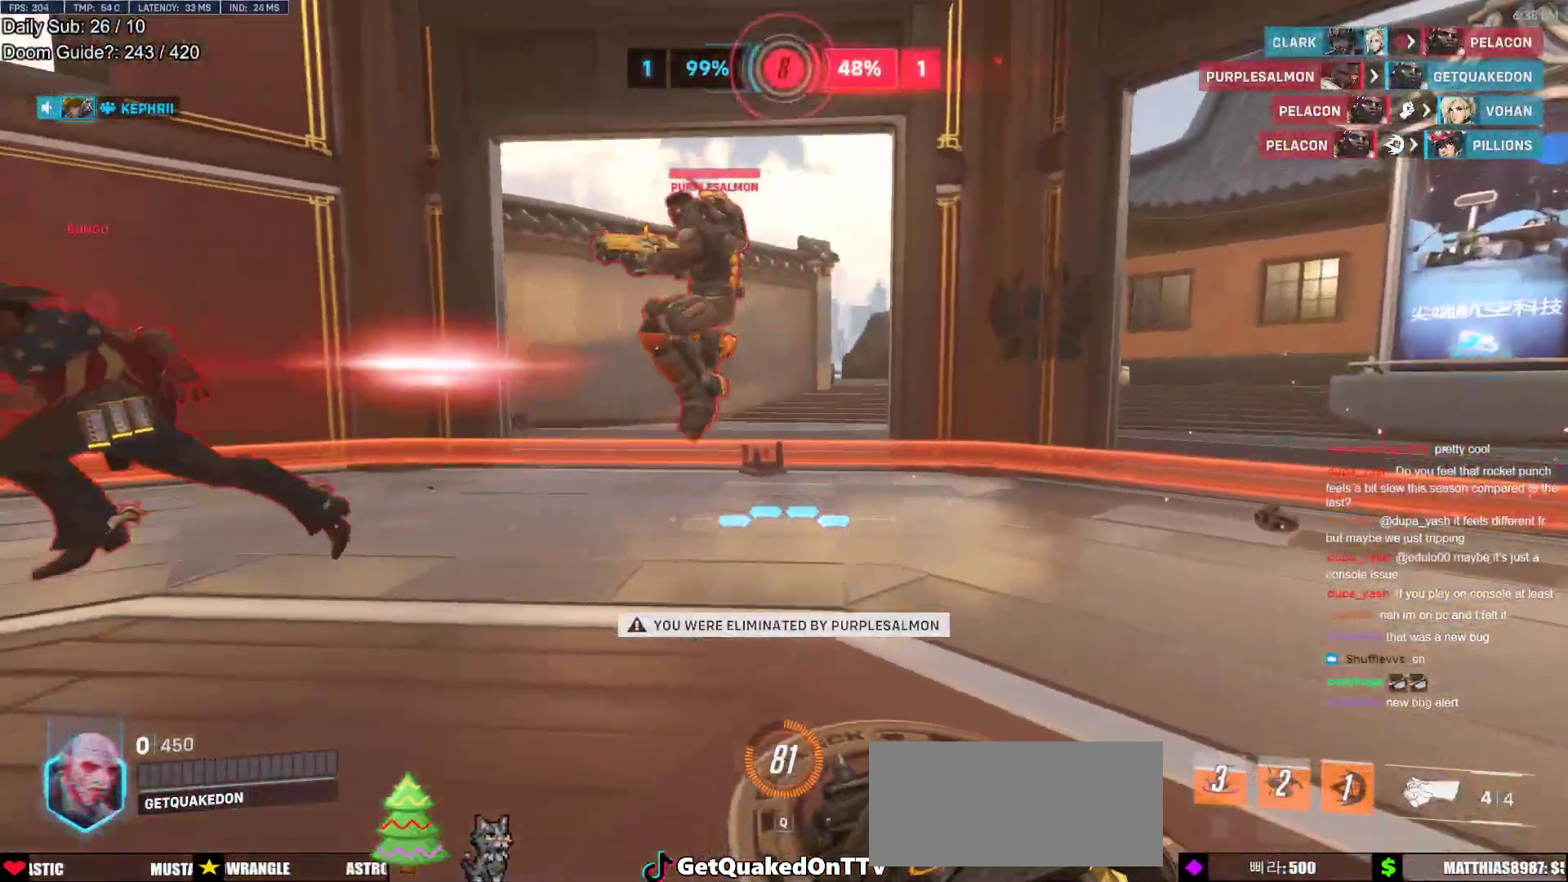
{"keys": ["w"], "mouse": [], "events": []}
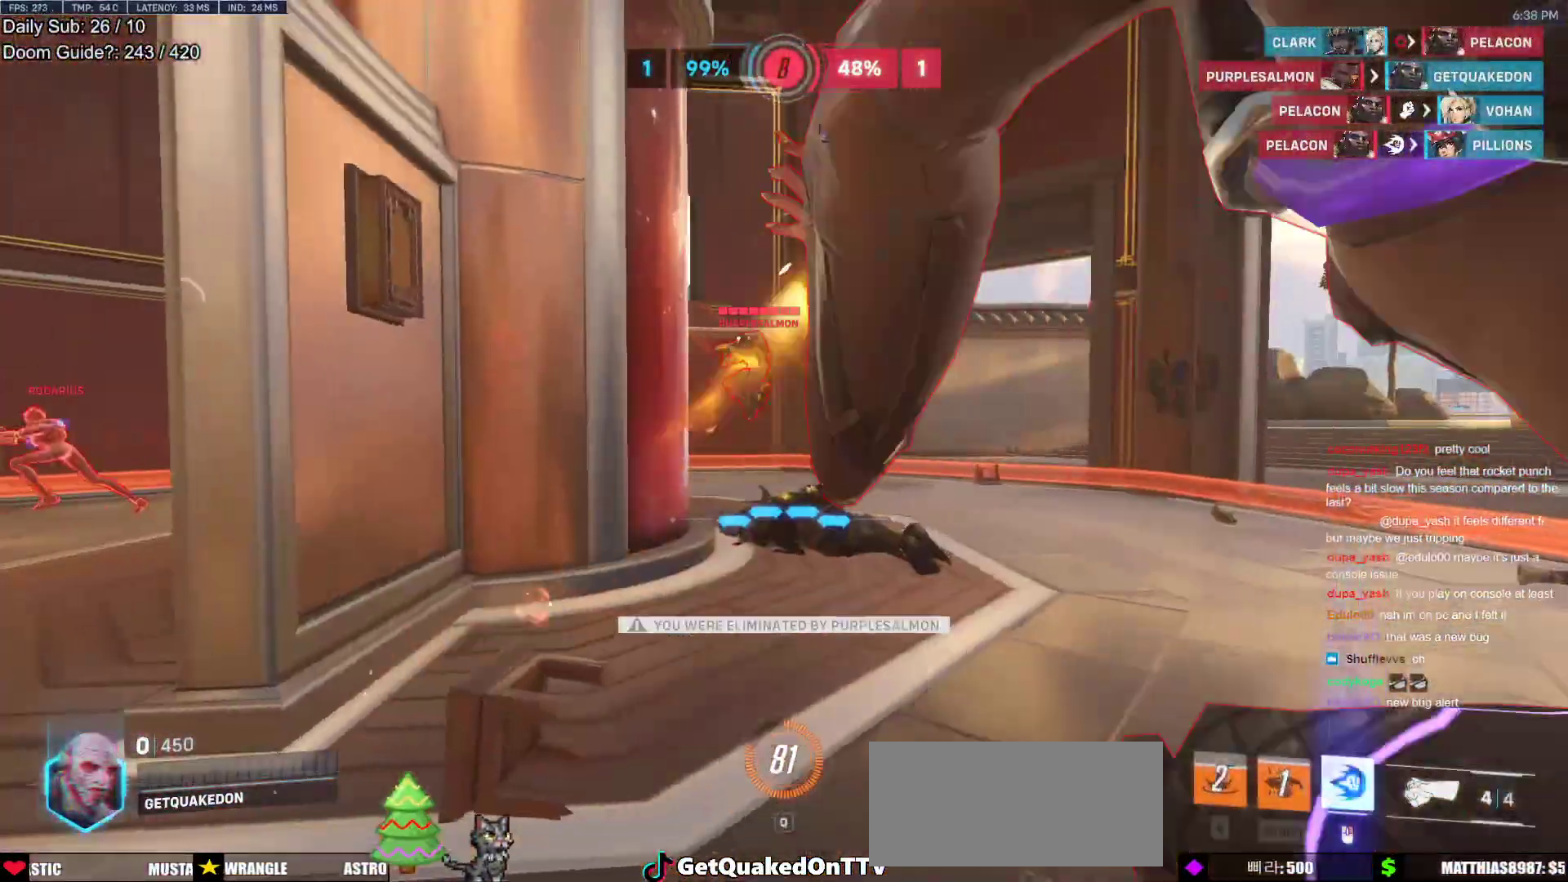
{"keys": ["w"], "mouse": [], "events": []}
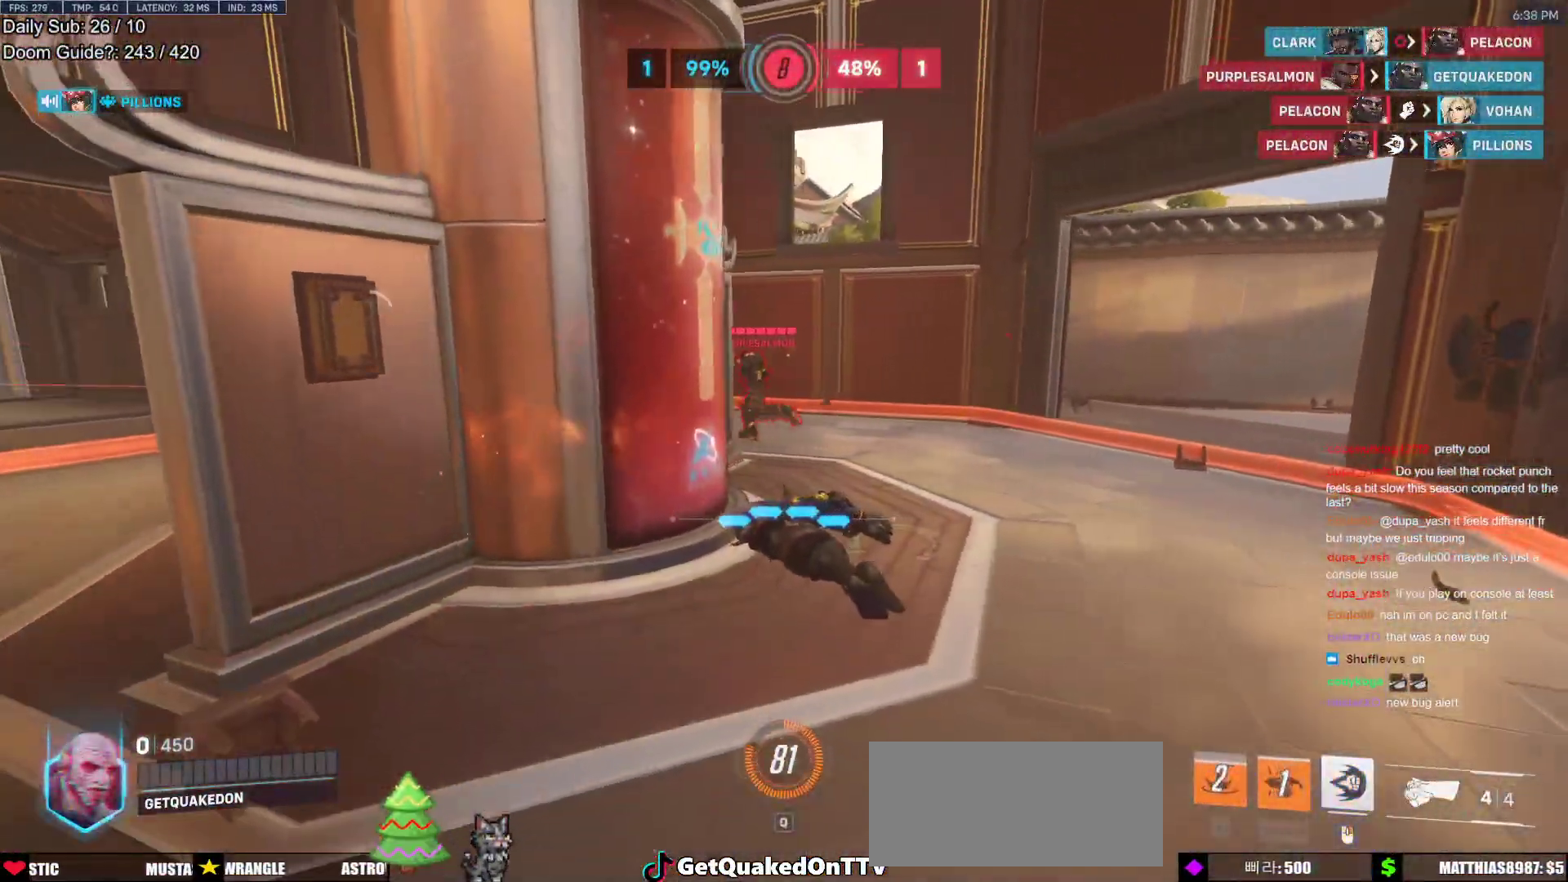
{"keys": ["w"], "mouse": [], "events": []}
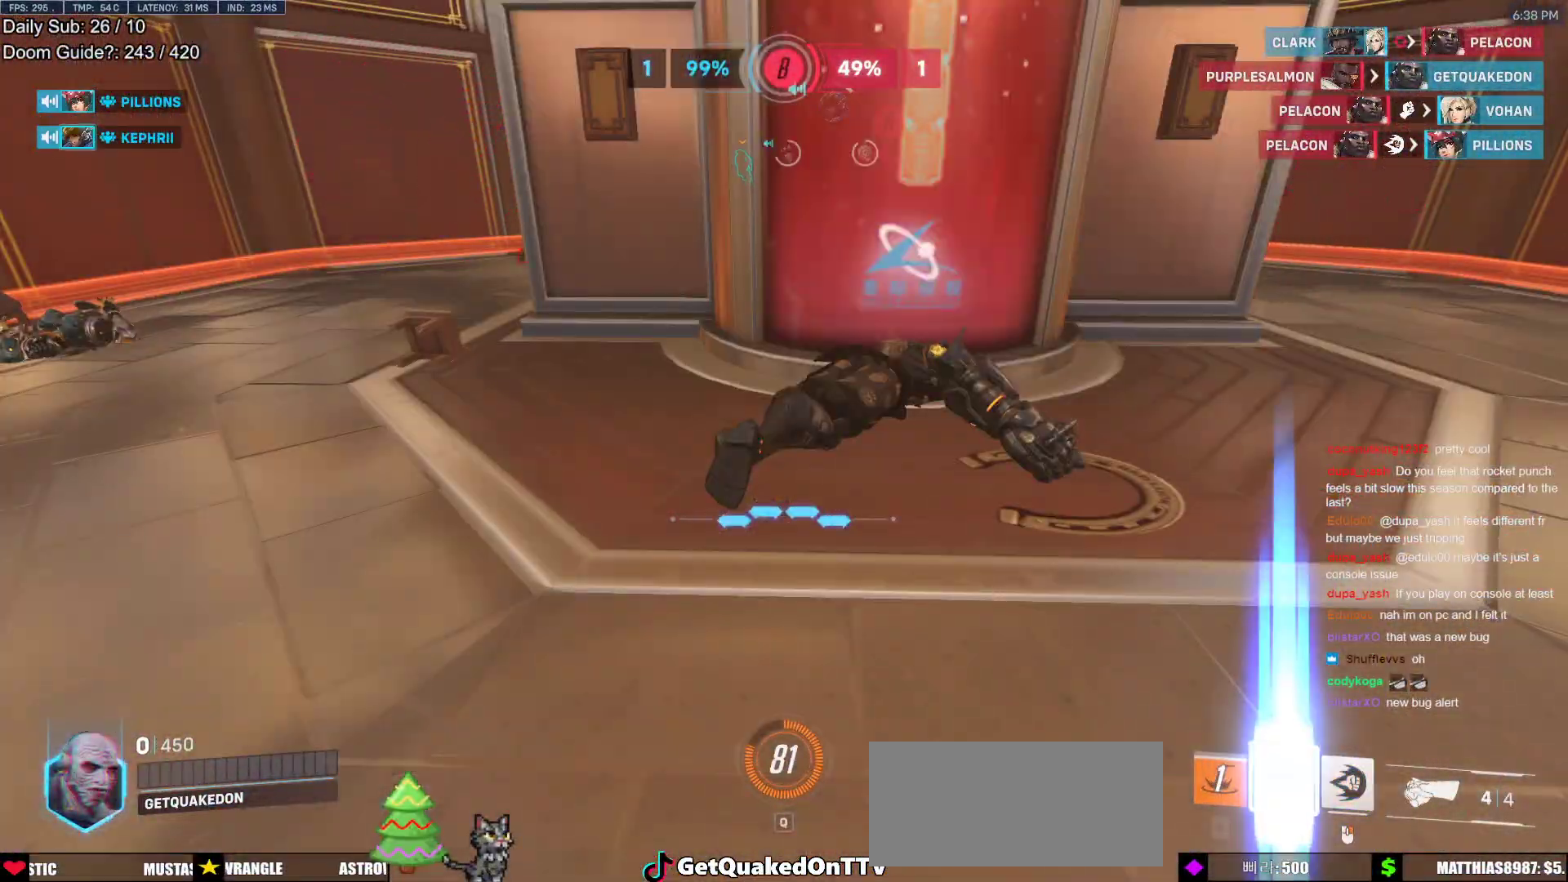
{"keys": ["space", "w"], "mouse": [], "events": [[483, "space", "down"]]}
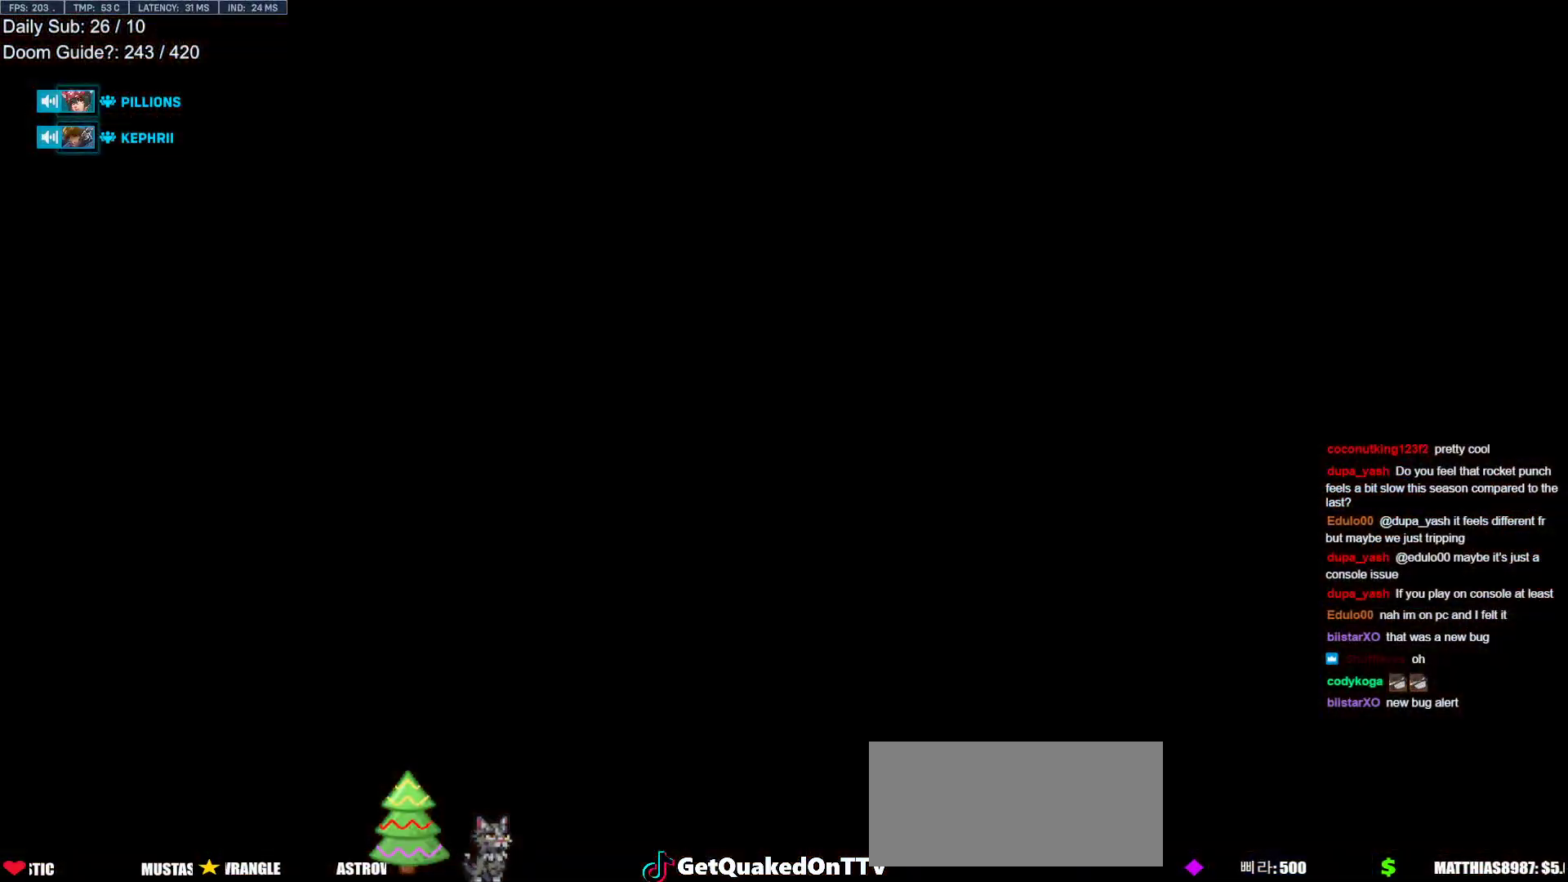
{"keys": ["w"], "mouse": [], "events": [[117, "space", "up"]]}